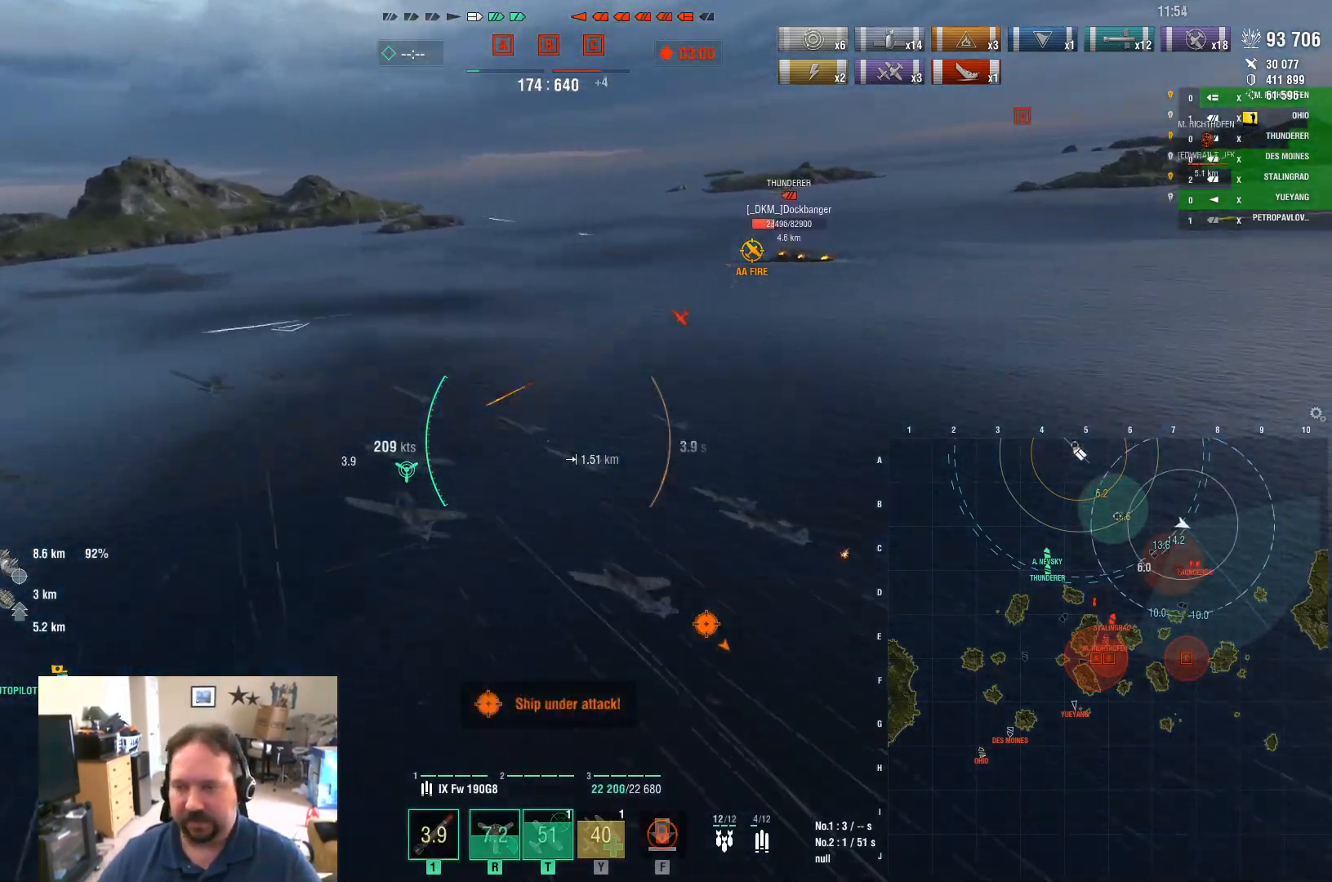
Gameplay with keyboard and mouse; each line is a JSON object with the keys and mouse buttons held at the frame after it. "events" lists presses ("down") and releases ("up") of "1", "2", "3", "4", "5", "a", "alt", "c", "caps_lock", "ctrl", "d", "e", "f", "g", "q", "r", "s", "shift", "space", "t", "tab", "v", "w", "x", "z", "mouse_left", "mouse_wheel" and "mouse_right" between this image and that frame as [ms after this image, input, new state], when the widget could be followed in between. "mouse_left", "mouse_wheel", "mouse_right" = the "left", "wheel", "right" buttons of the "mouse" list. No other keys are recorded. "wheel" means that the mouse wheel is clicked or scrolled. "mouse_move" is the direction in which the mouse moves at that frame (one of eight, or "still"), when it could be read.
{"keys": ["w"], "mouse": [], "mouse_move": "still", "events": []}
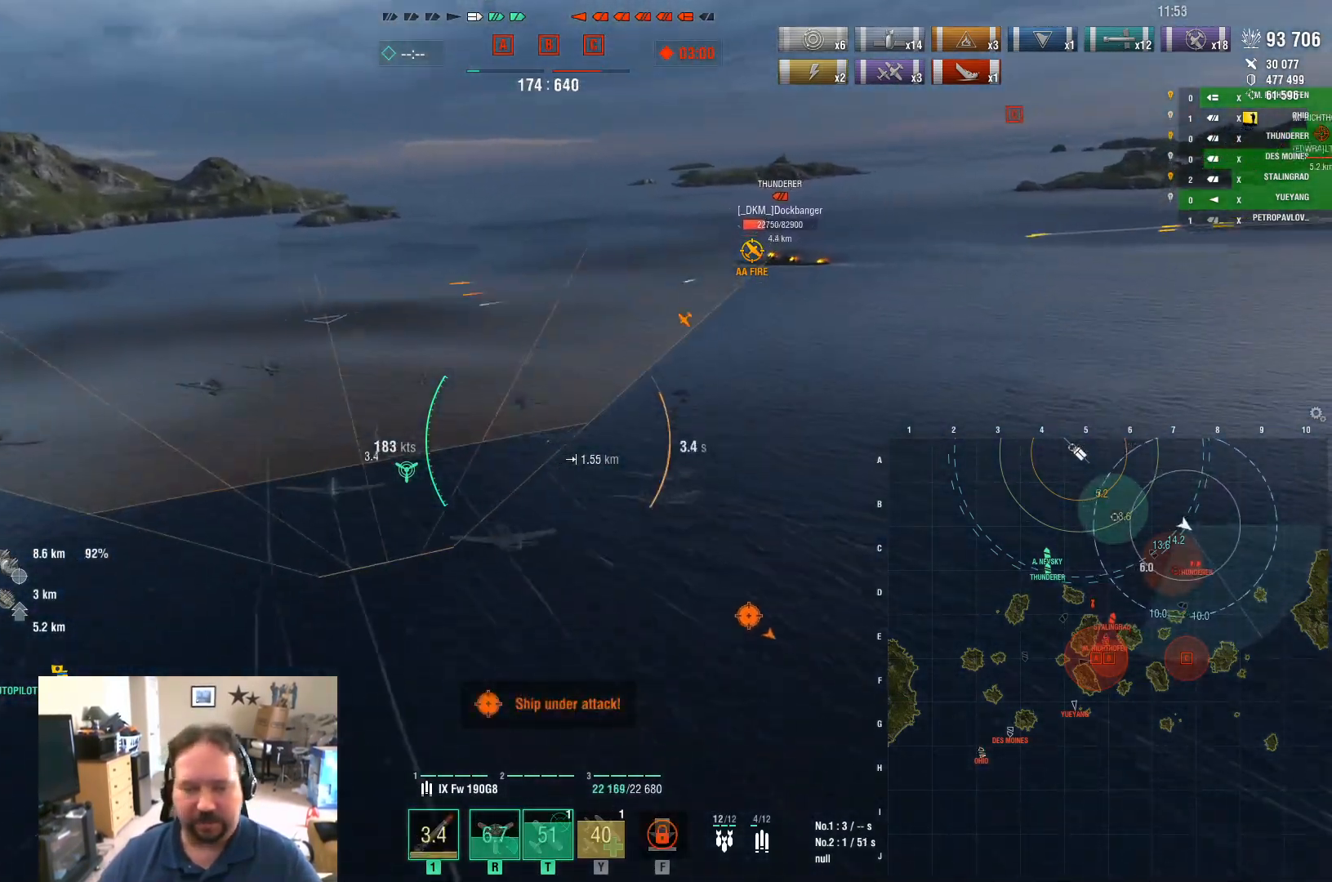
{"keys": [], "mouse": [], "mouse_move": "still", "events": [[434, "w", "up"]]}
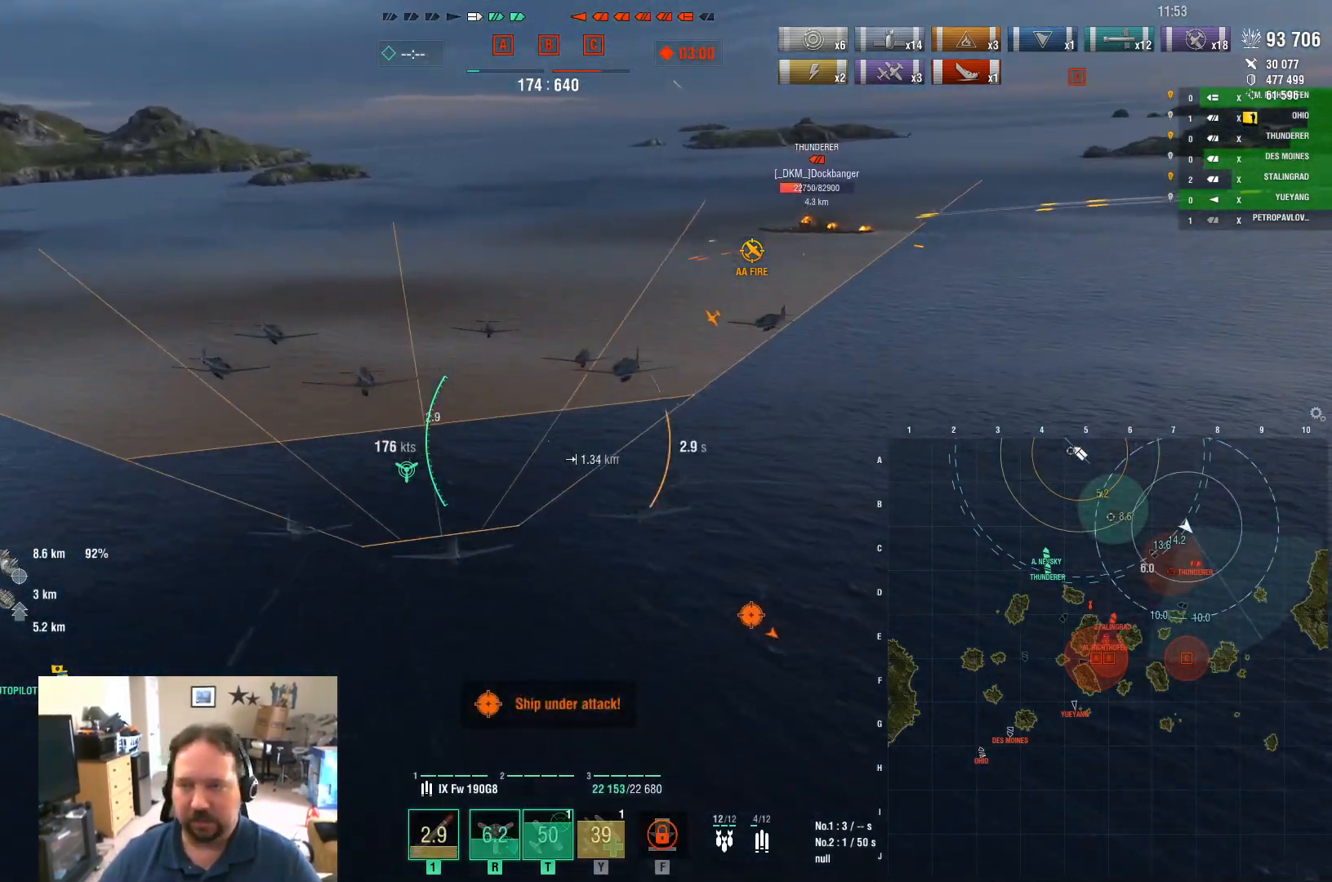
{"keys": [], "mouse": [], "mouse_move": "still", "events": []}
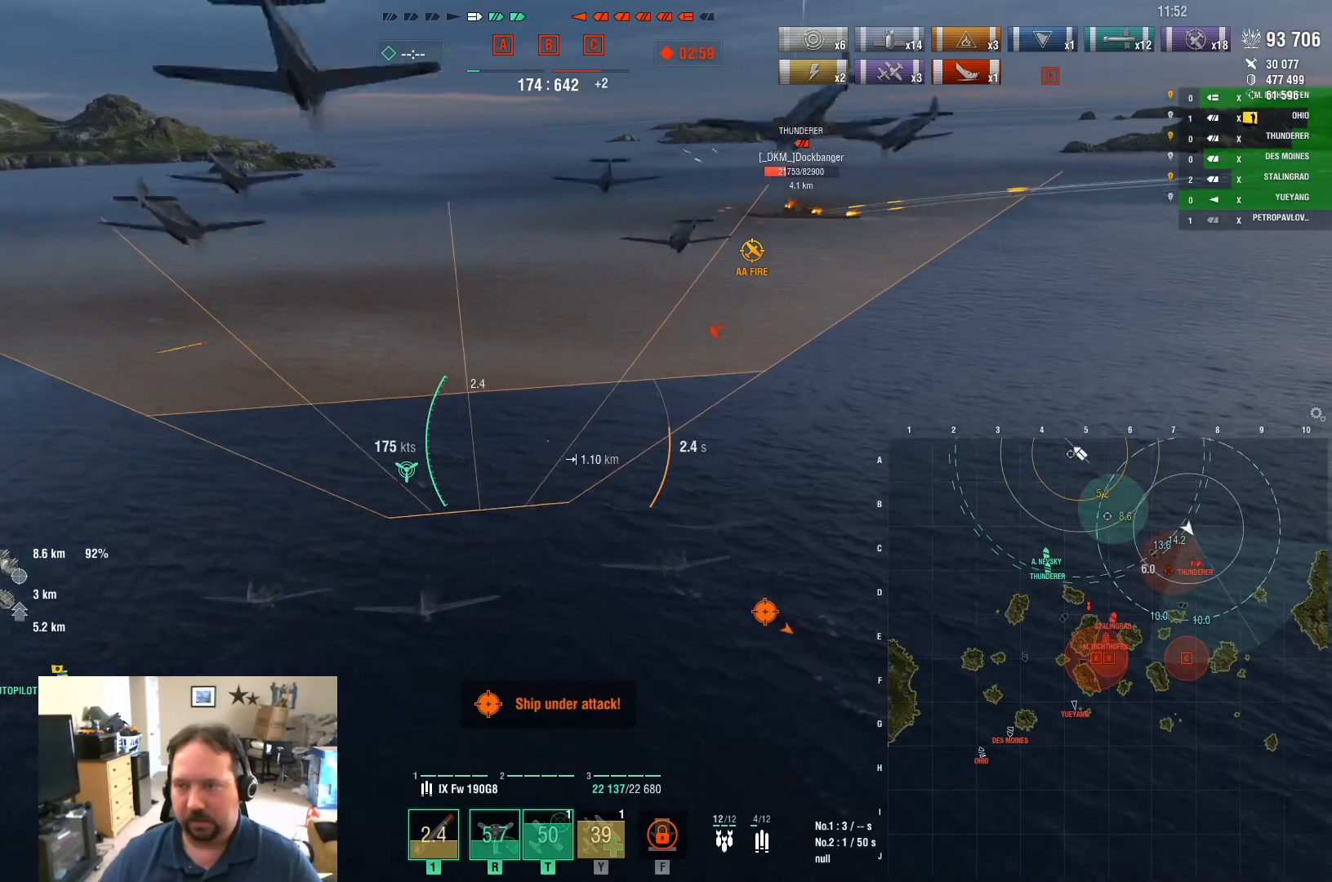
{"keys": [], "mouse": [], "mouse_move": "still", "events": []}
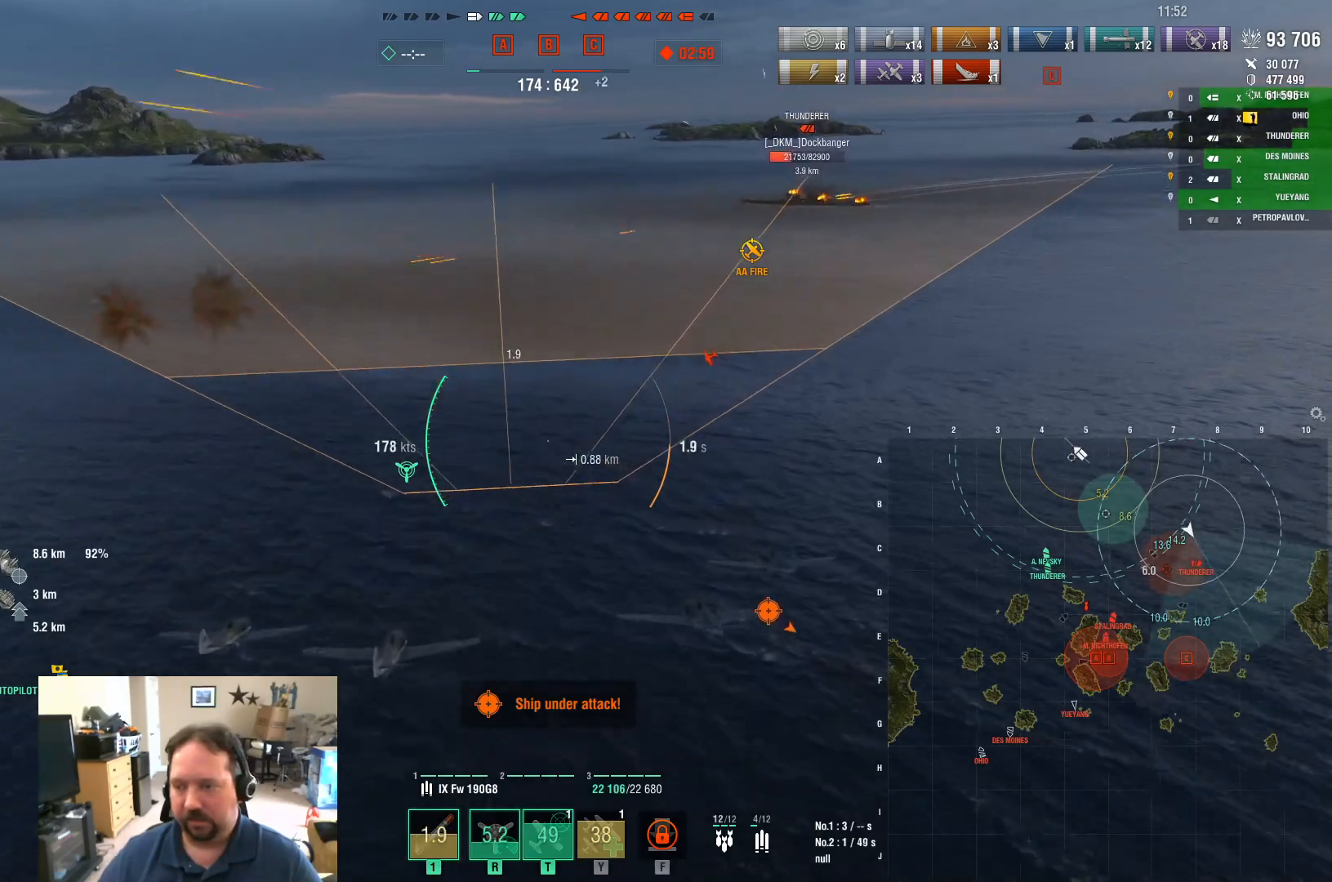
{"keys": [], "mouse": [], "mouse_move": "still", "events": []}
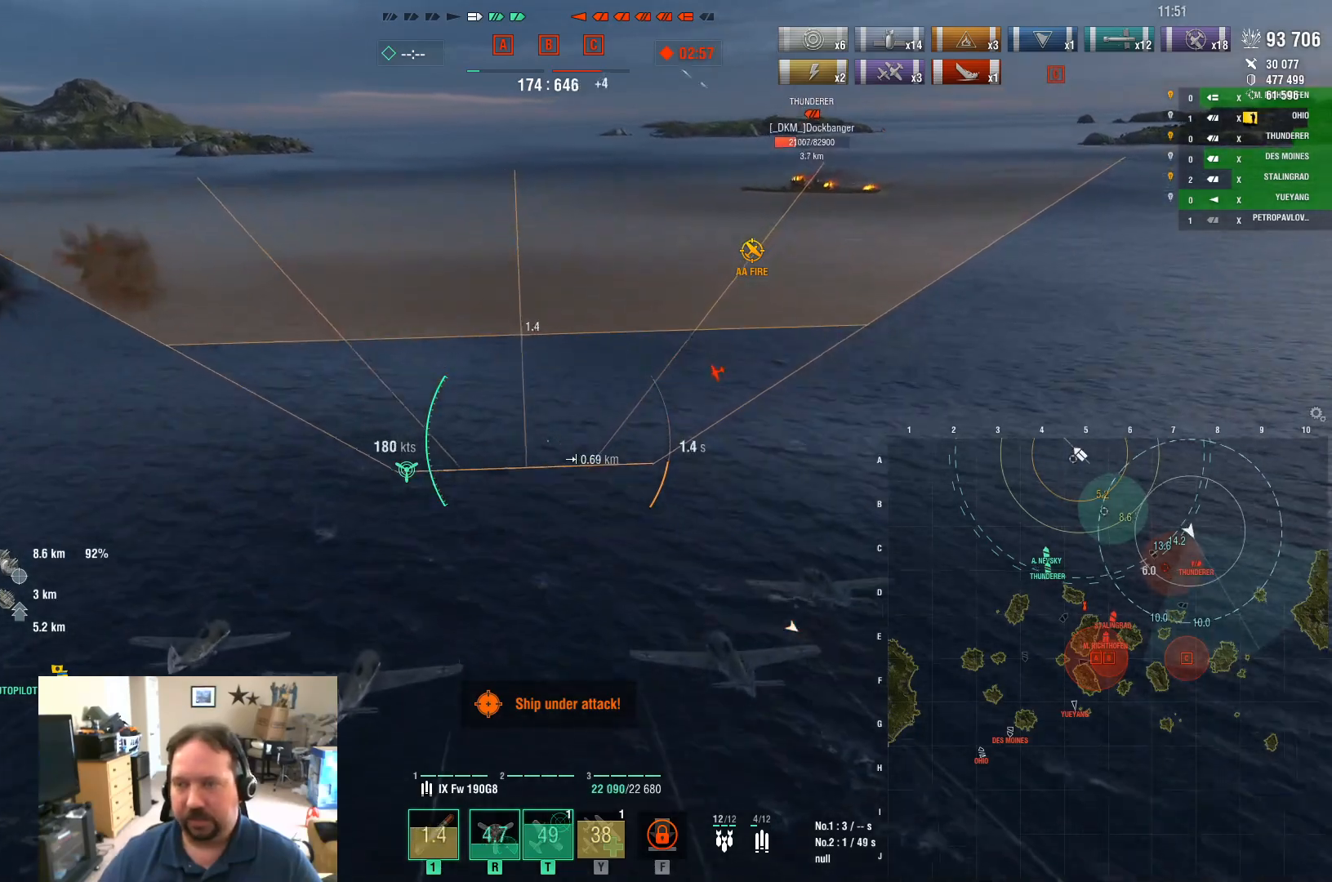
{"keys": [], "mouse": [], "mouse_move": "still", "events": []}
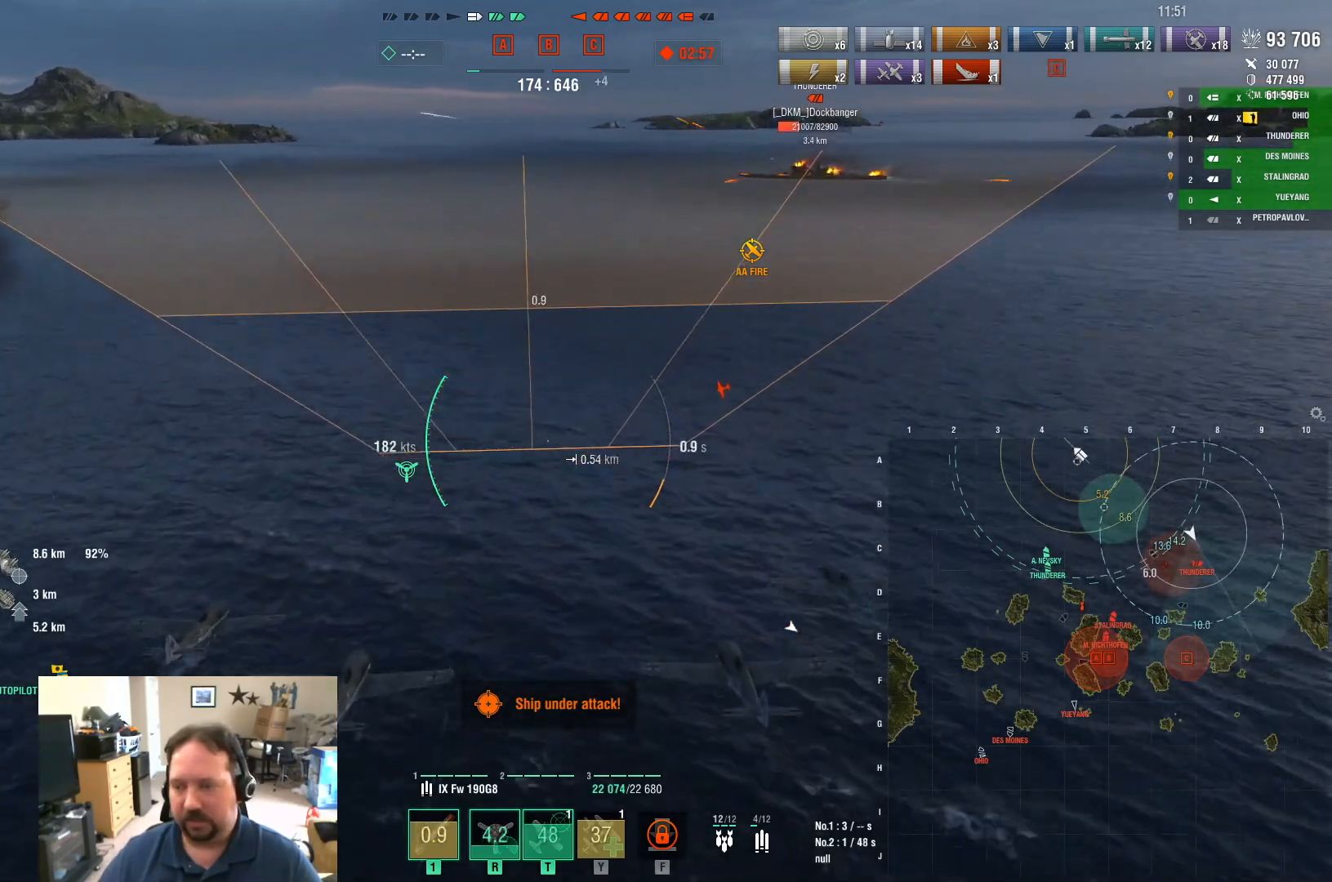
{"keys": ["w"], "mouse": [], "mouse_move": "still", "events": [[150, "w", "down"]]}
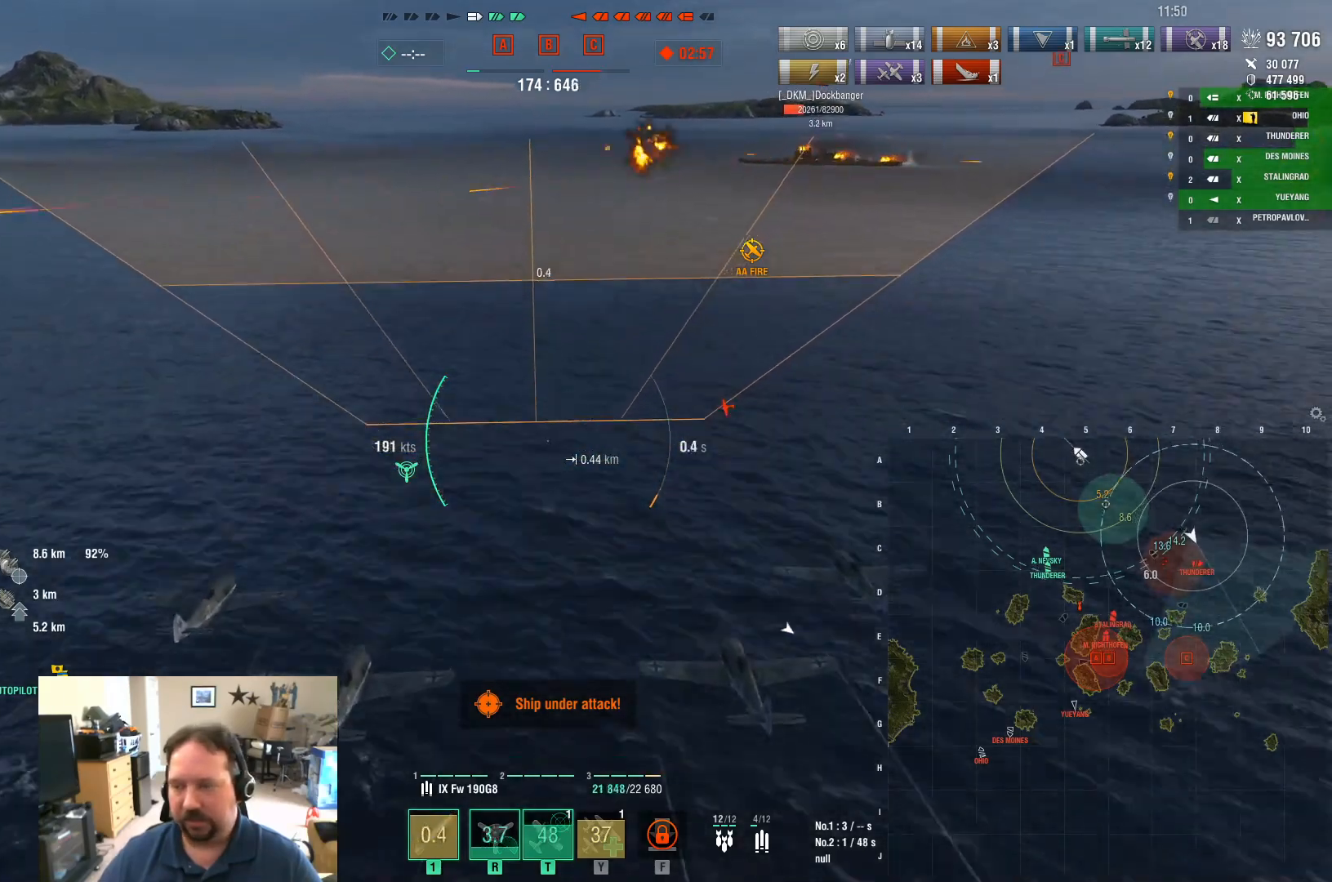
{"keys": ["w"], "mouse": [], "mouse_move": "still", "events": []}
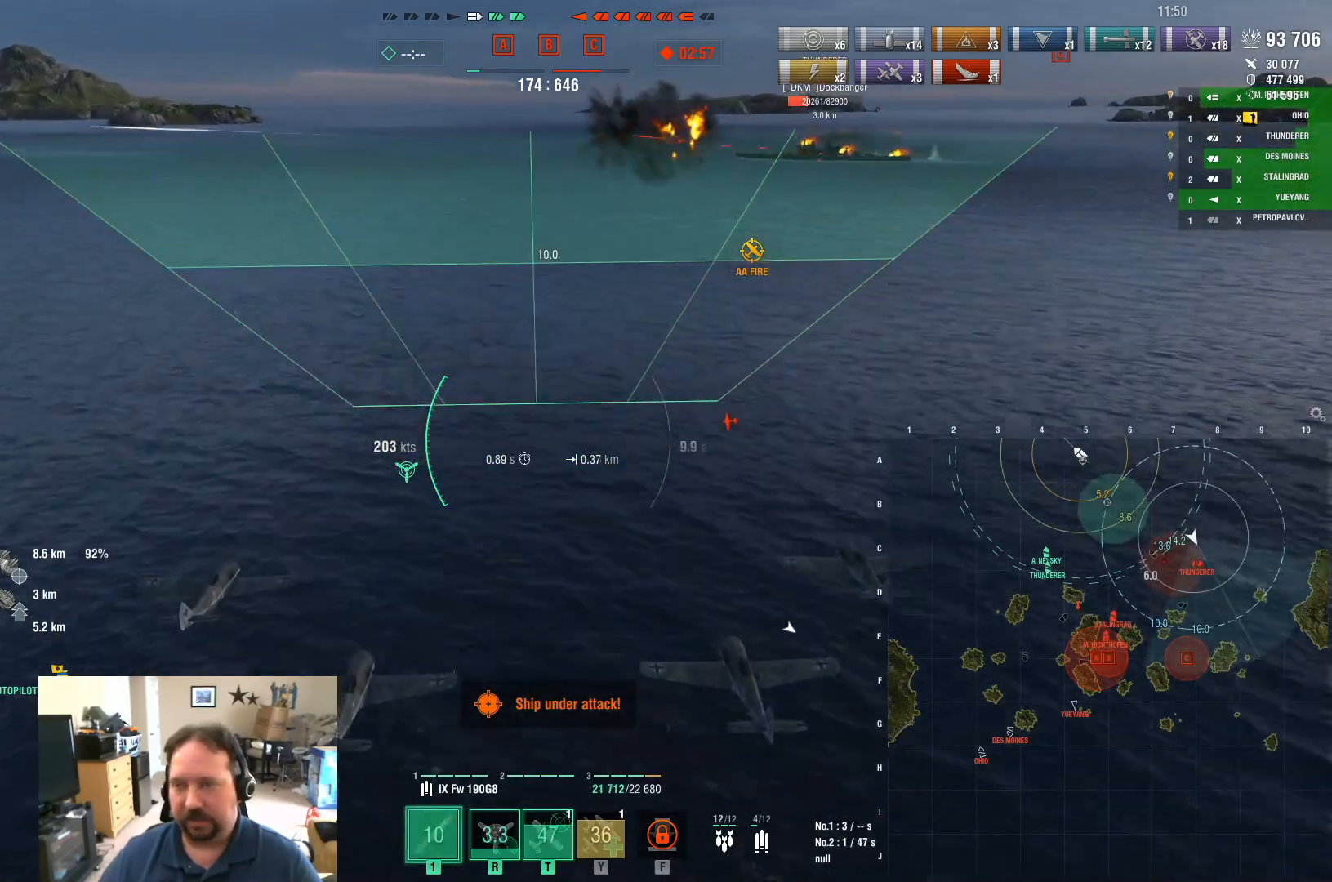
{"keys": ["w"], "mouse": [], "mouse_move": "still", "events": []}
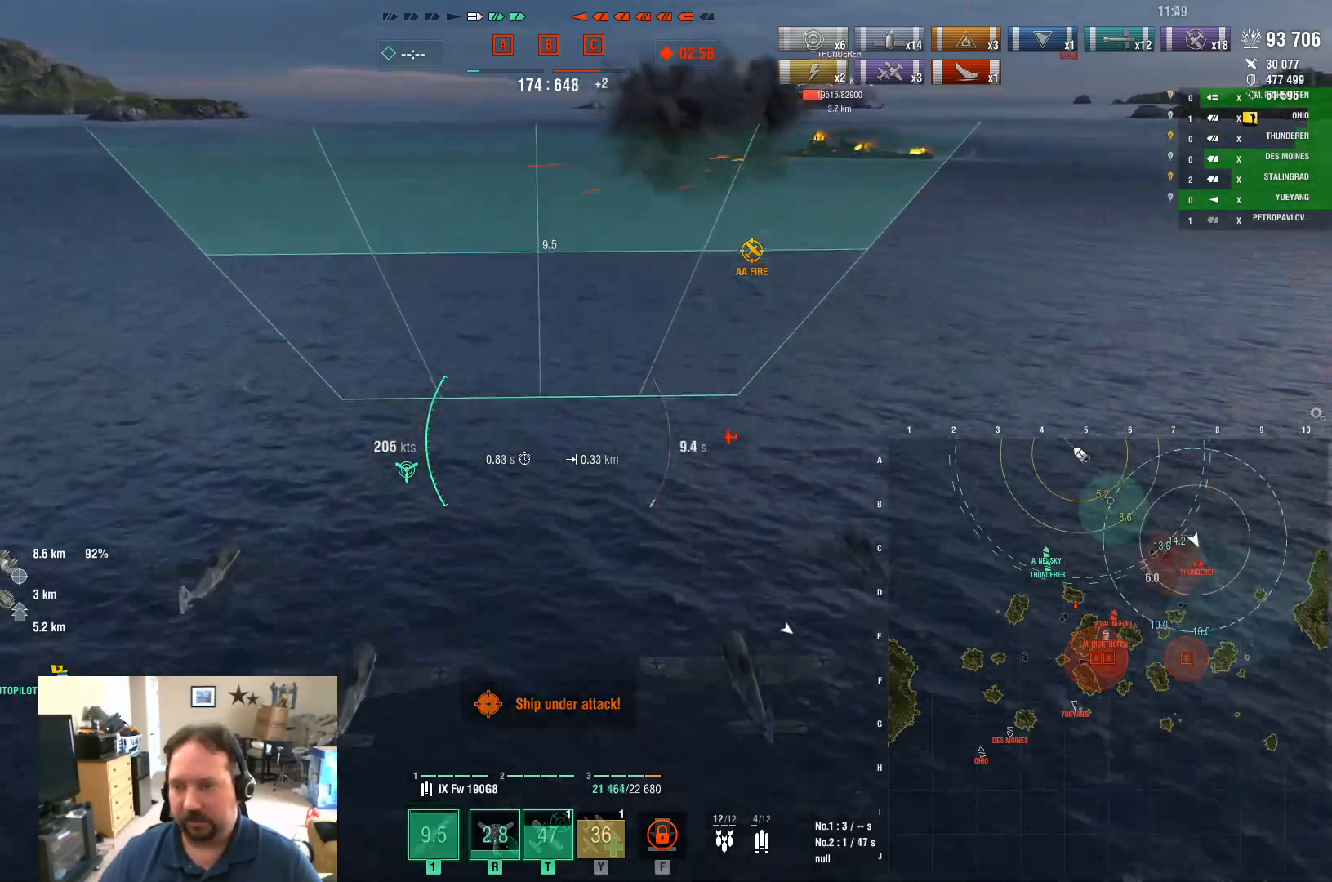
{"keys": ["w"], "mouse": [], "mouse_move": "still", "events": []}
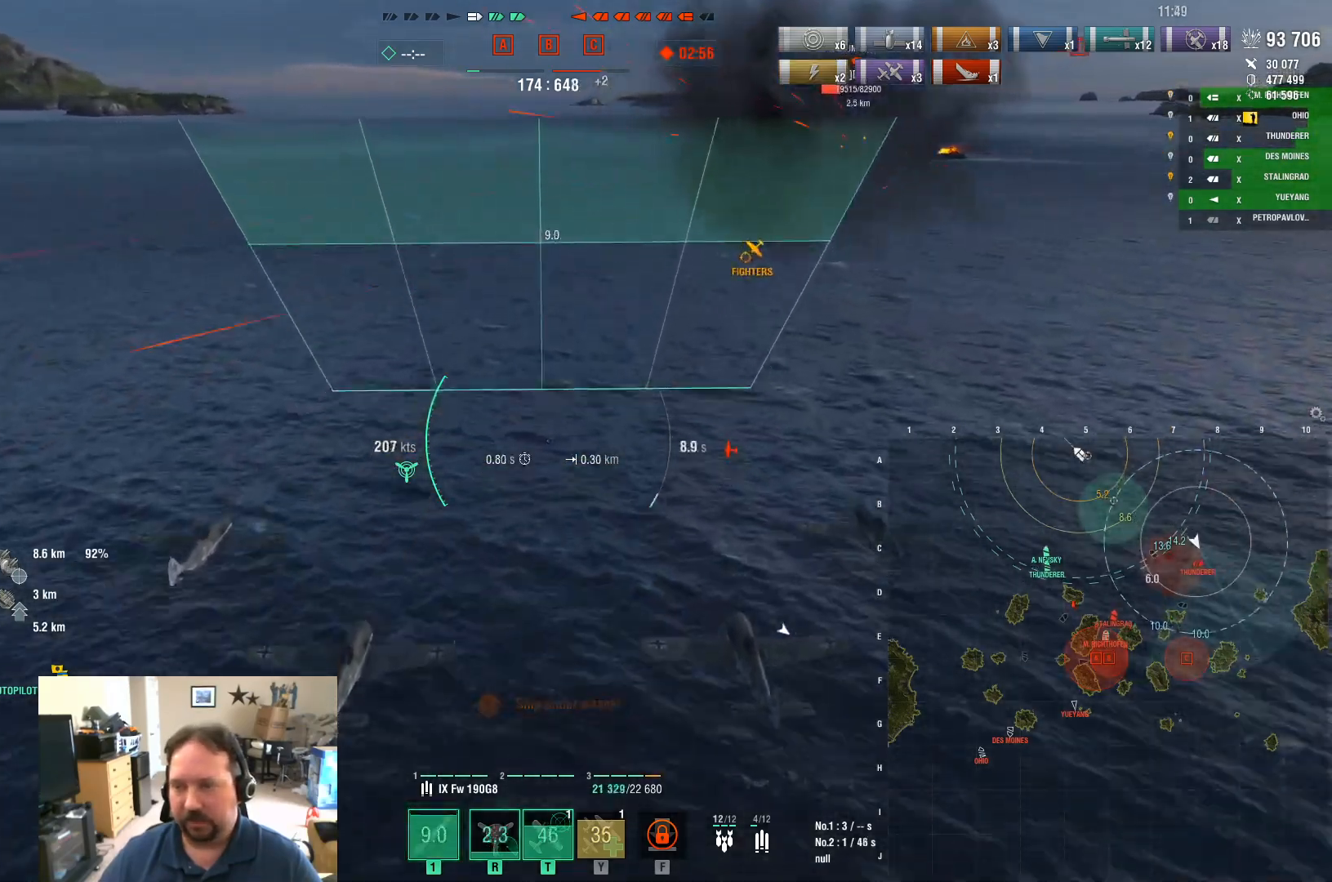
{"keys": ["w"], "mouse": [], "mouse_move": "still", "events": []}
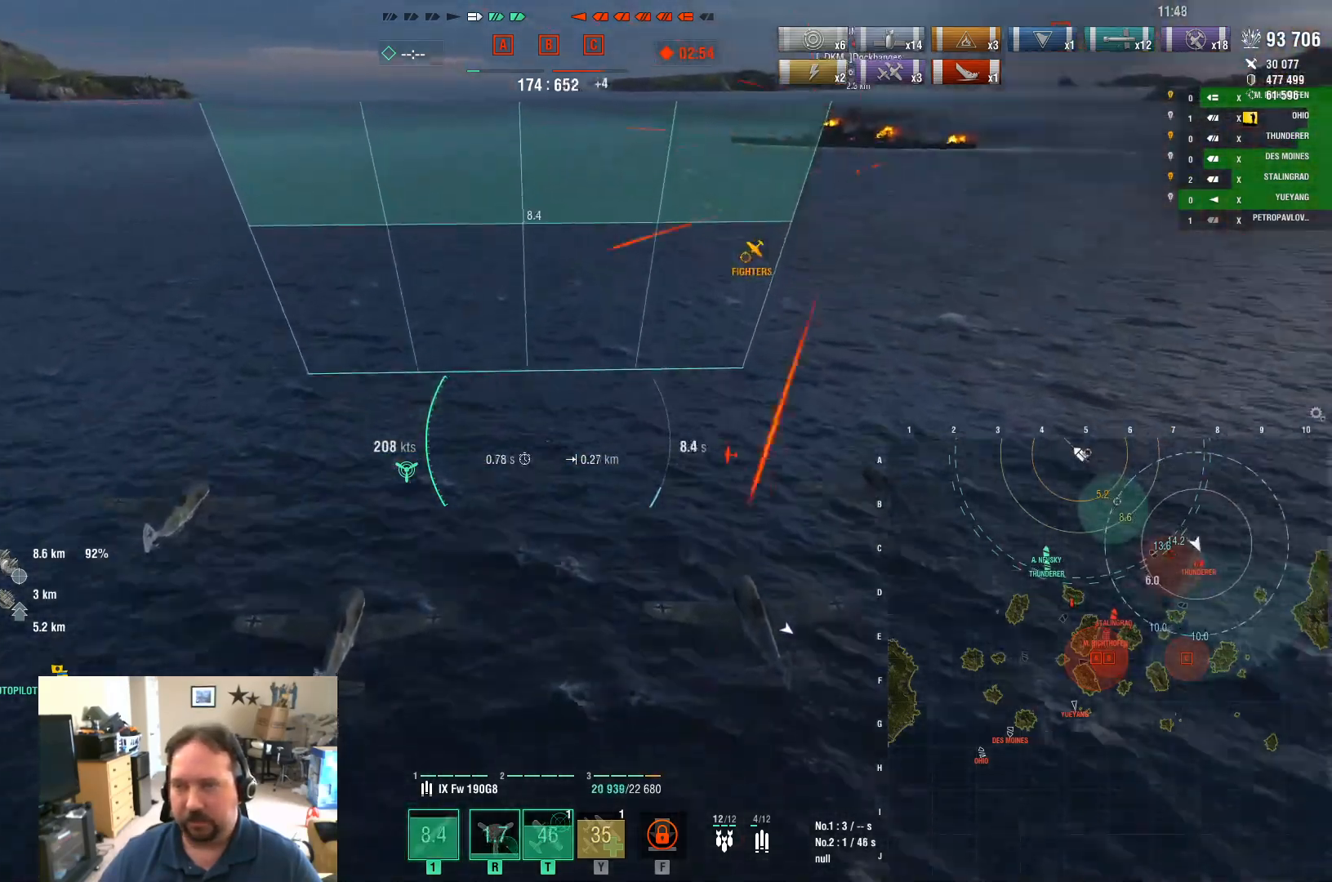
{"keys": ["w"], "mouse": [], "mouse_move": "still", "events": []}
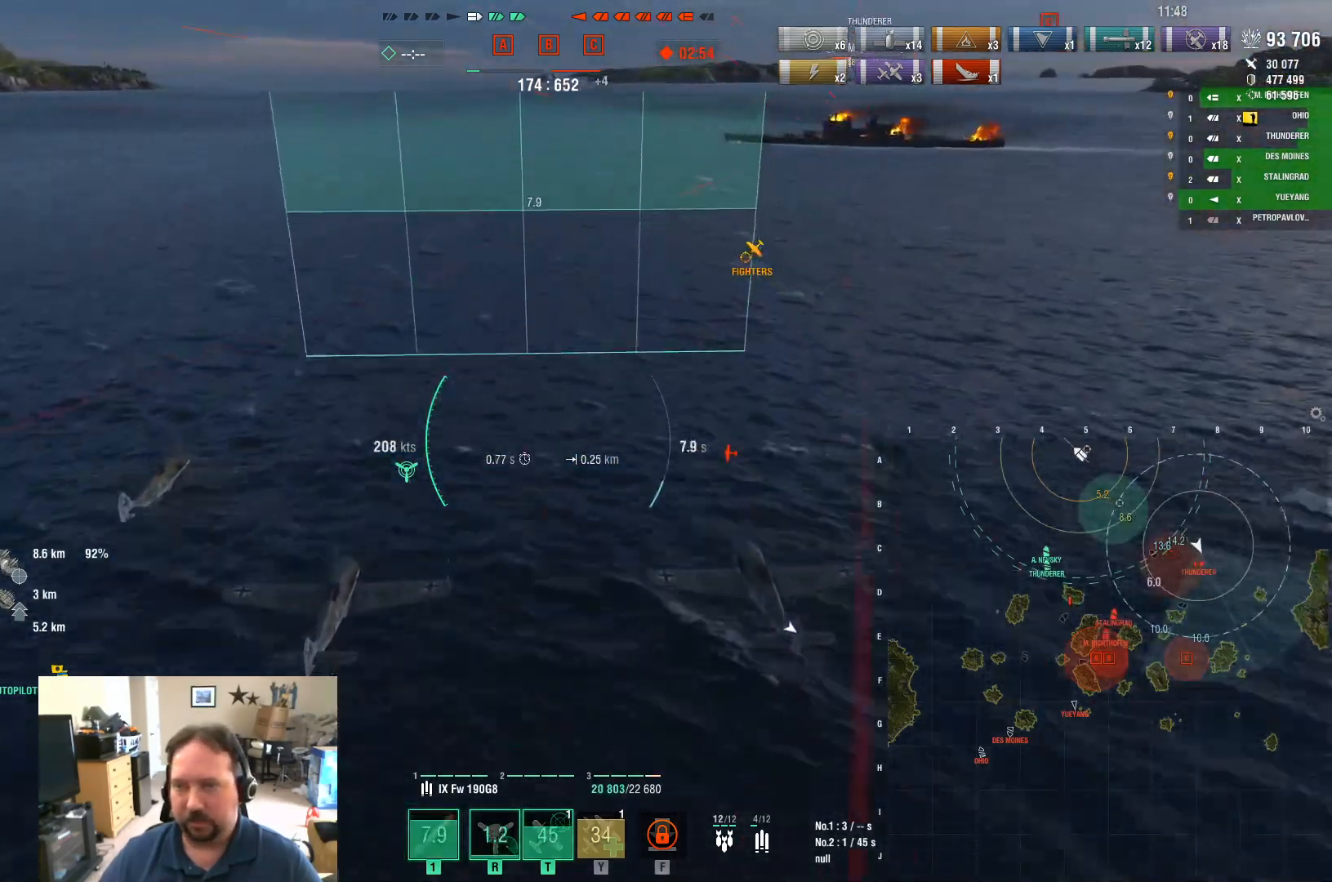
{"keys": ["w"], "mouse": [], "mouse_move": "still", "events": []}
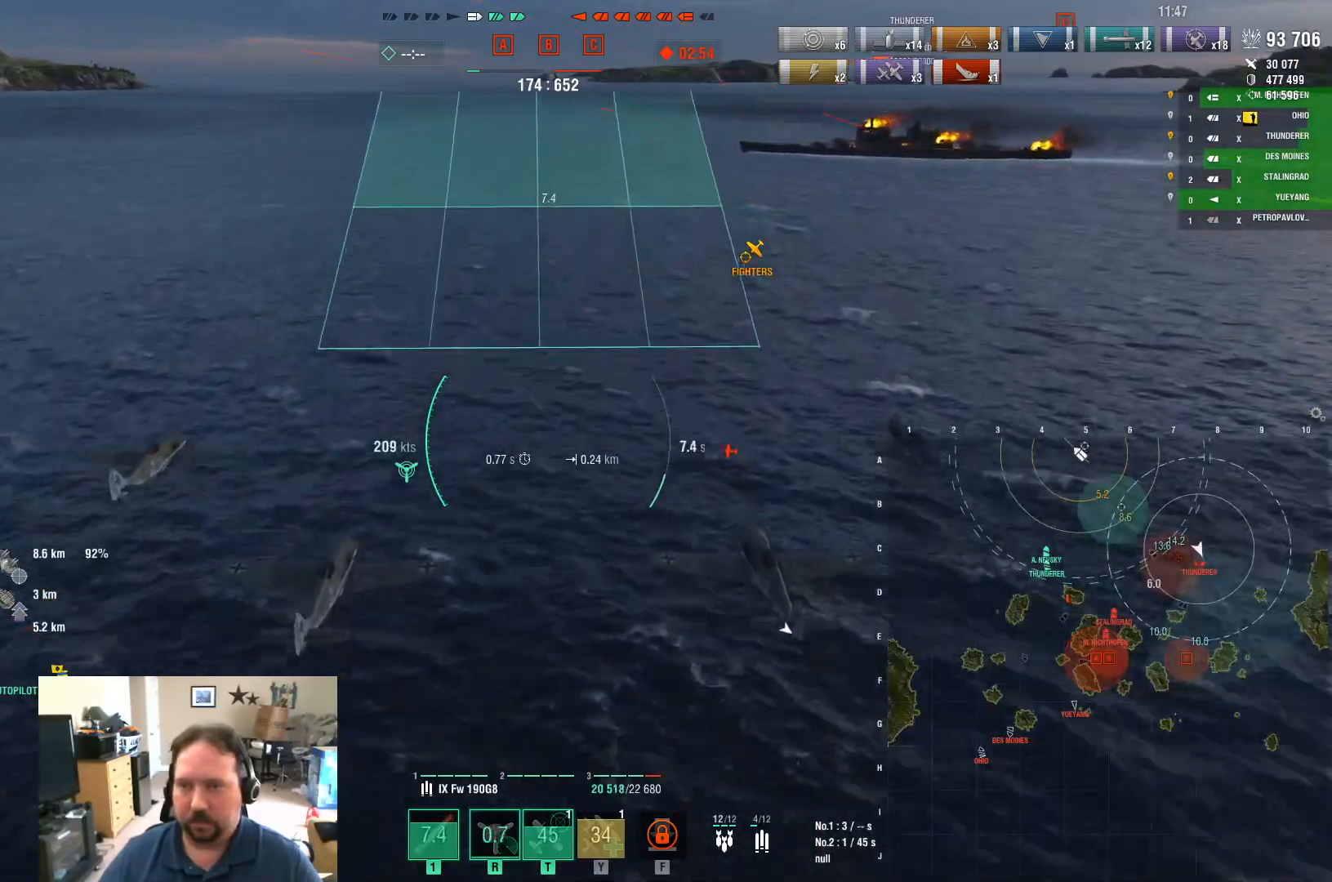
{"keys": ["a", "w"], "mouse": [], "mouse_move": "still", "events": [[417, "a", "down"]]}
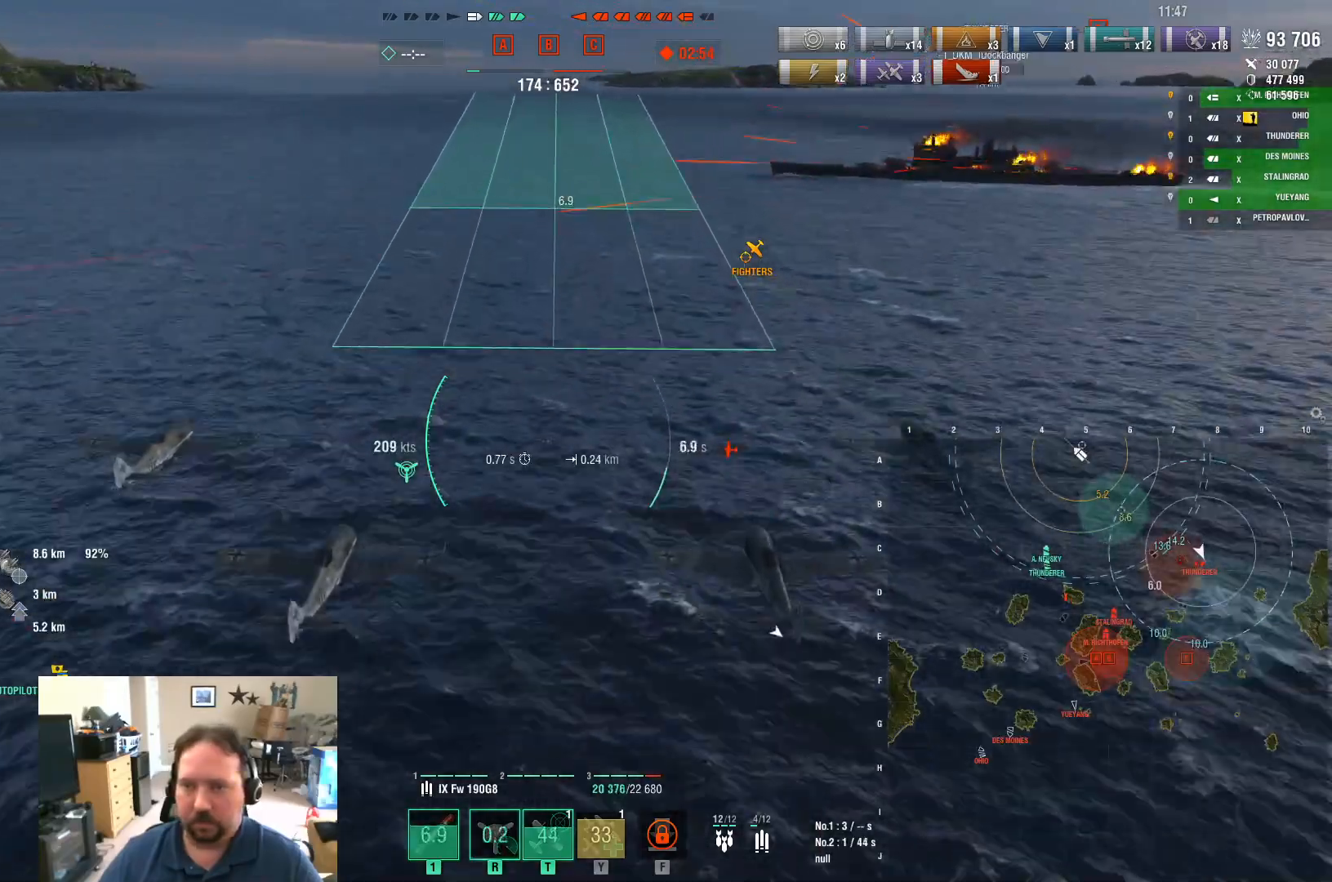
{"keys": ["a", "w"], "mouse": [], "mouse_move": "still", "events": [[150, "a", "up"], [250, "mouse_left", "down"], [383, "mouse_left", "up"], [434, "a", "down"]]}
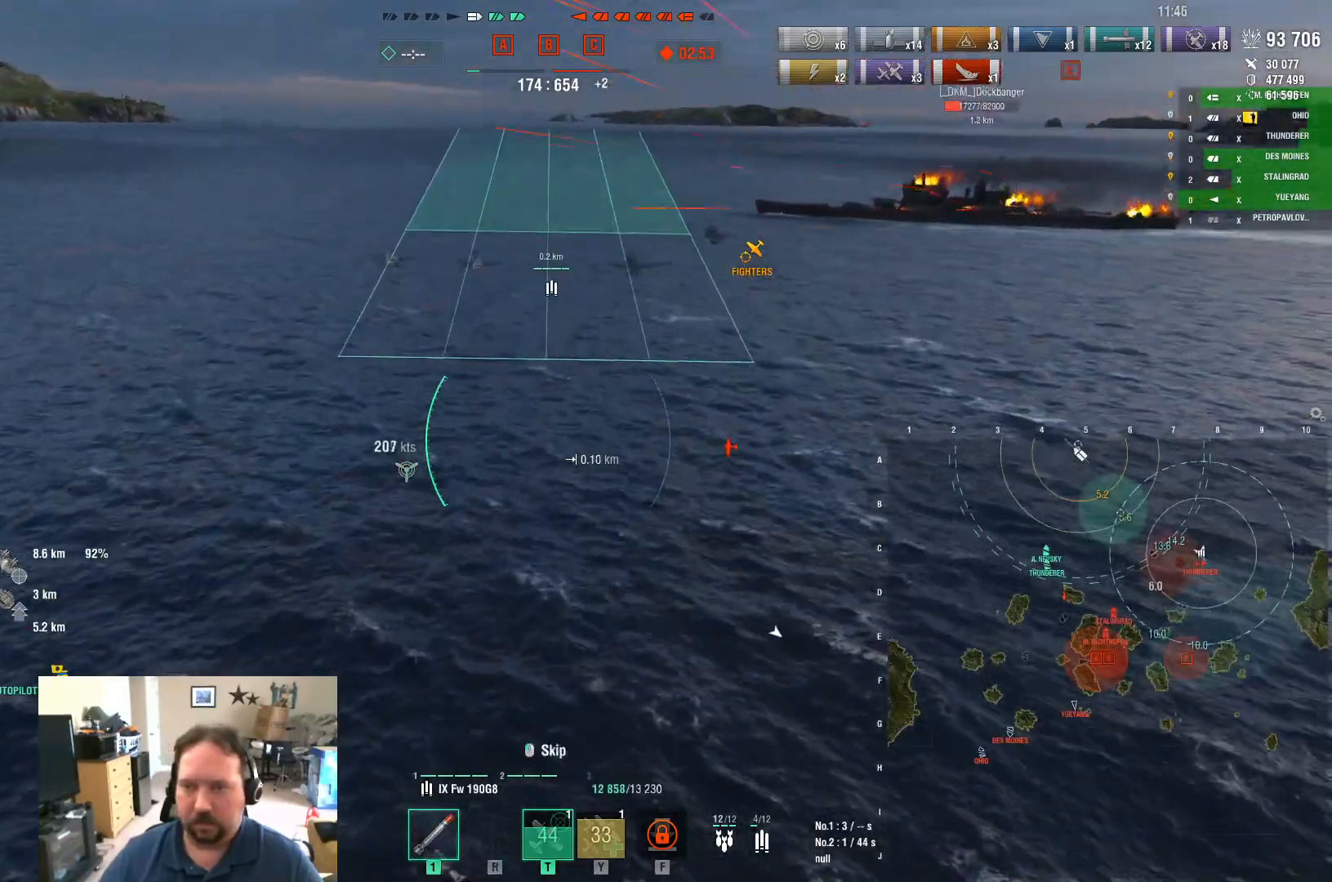
{"keys": ["a", "w"], "mouse": [], "mouse_move": "still", "events": []}
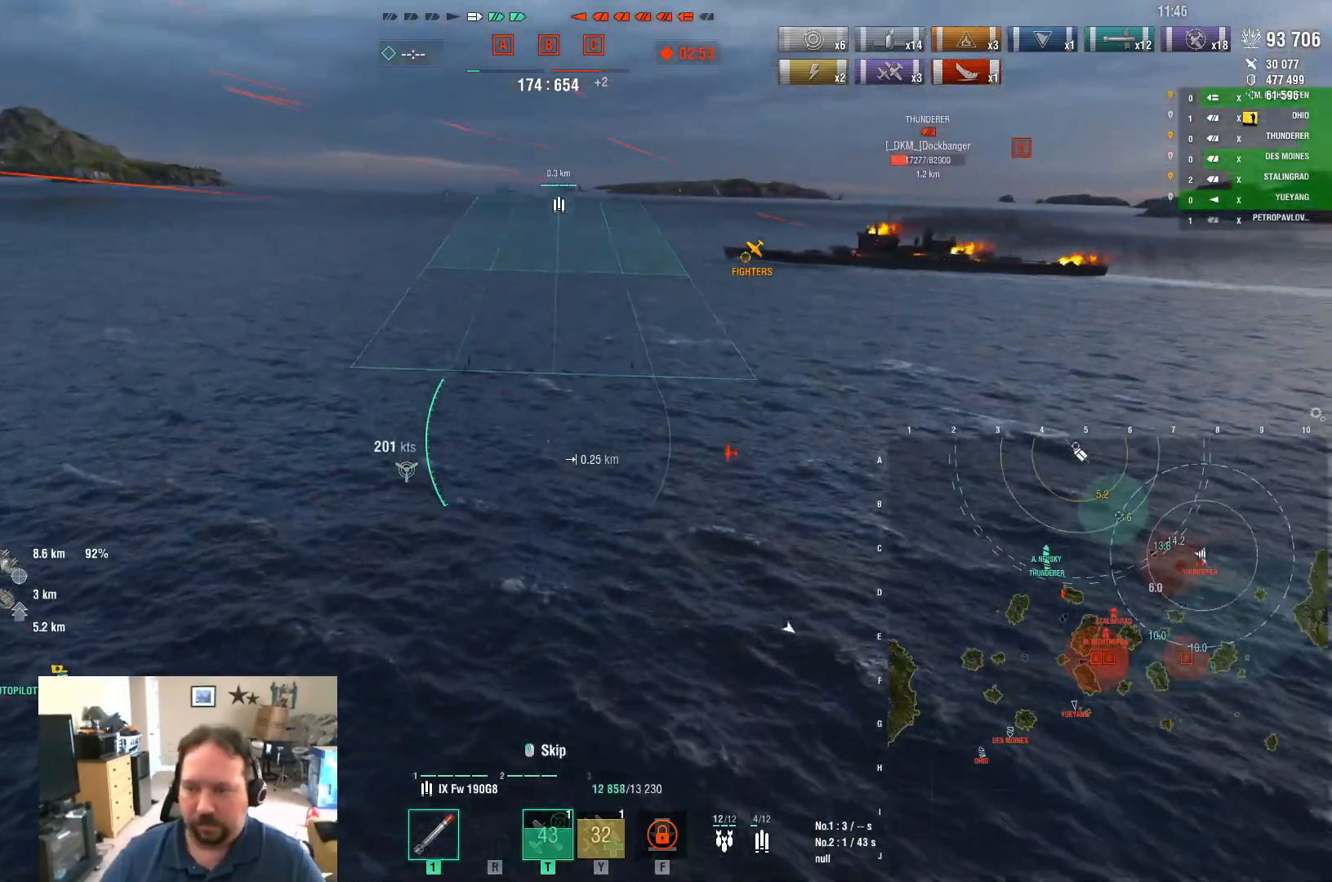
{"keys": ["a", "w"], "mouse": [], "mouse_move": "still", "events": []}
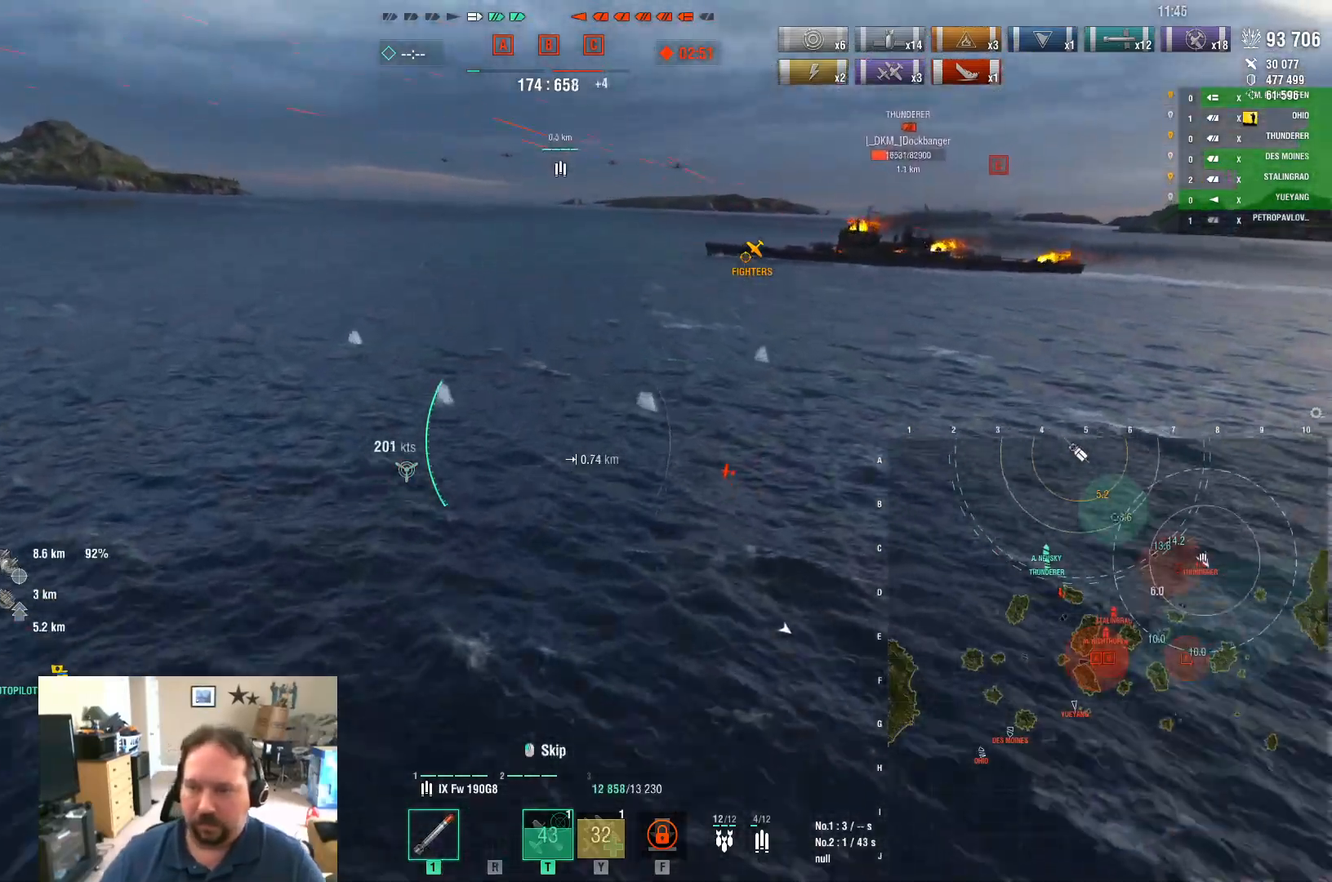
{"keys": ["a", "ctrl", "w"], "mouse": [], "mouse_move": "still", "events": [[117, "ctrl", "down"]]}
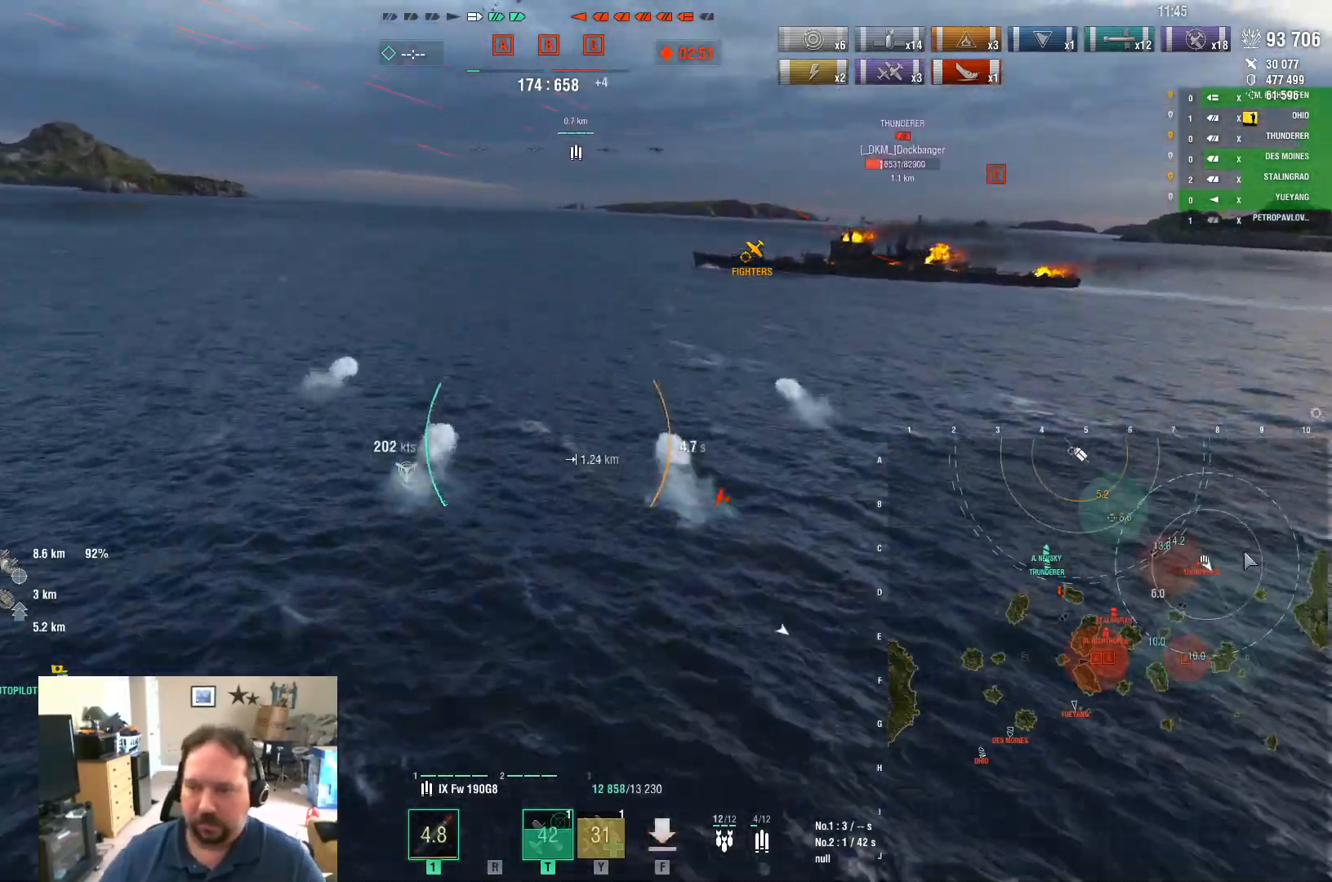
{"keys": ["d", "w"], "mouse": [], "mouse_move": "still", "events": [[217, "ctrl", "up"], [267, "a", "up"], [367, "d", "down"]]}
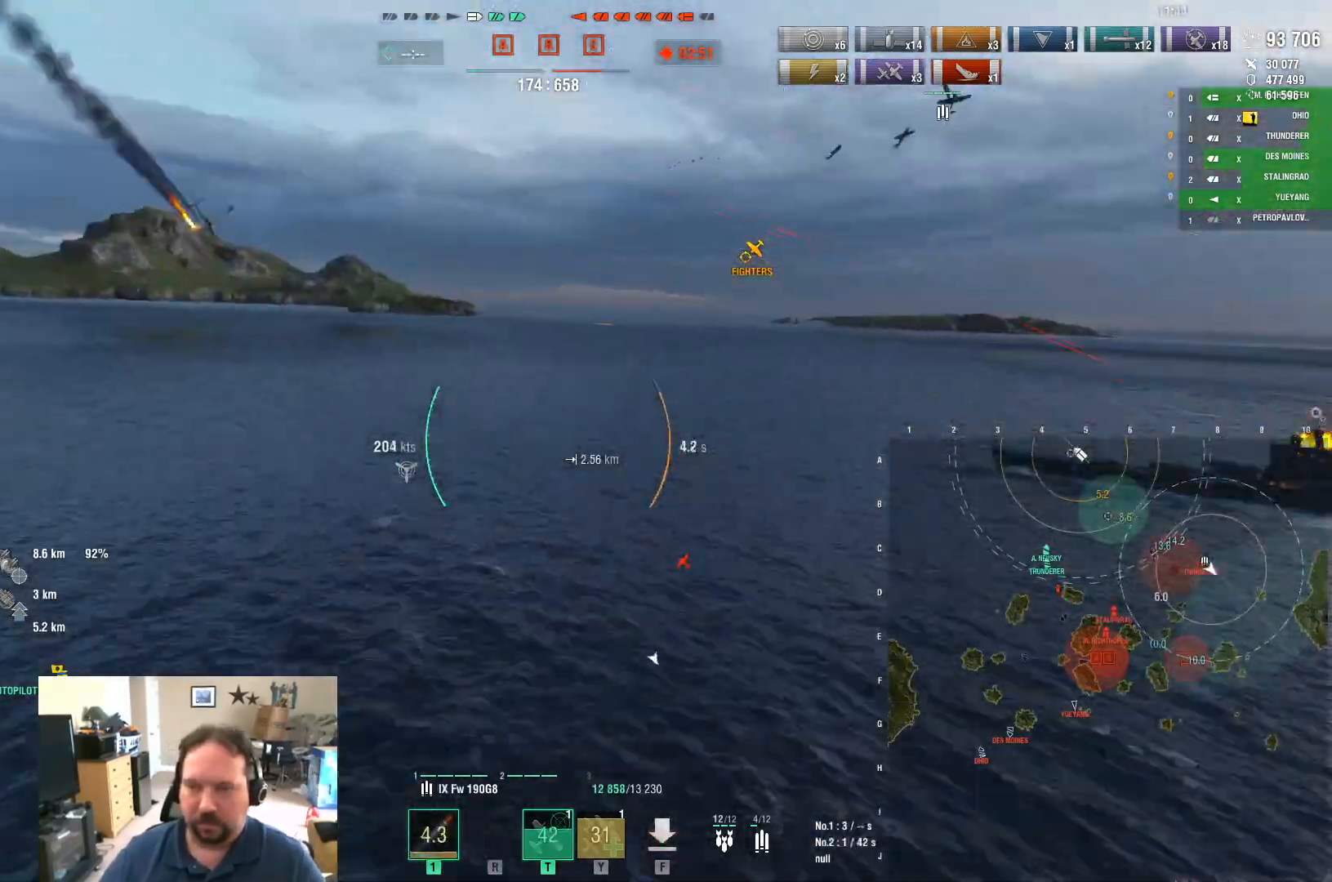
{"keys": ["a", "w"], "mouse": [], "mouse_move": "down-right", "events": [[100, "d", "up"], [234, "a", "down"]]}
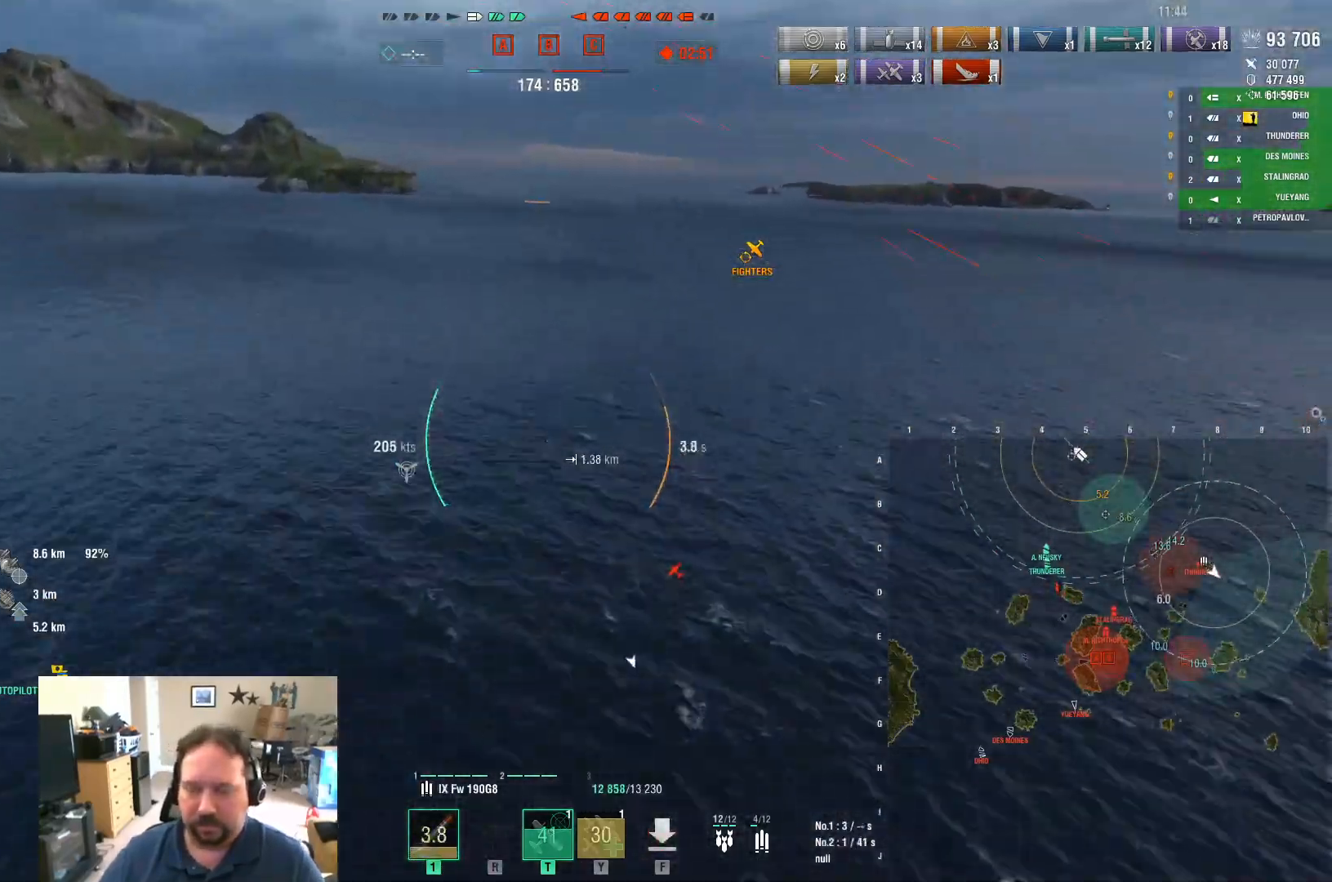
{"keys": ["w"], "mouse": [], "mouse_move": "up", "events": [[350, "a", "up"]]}
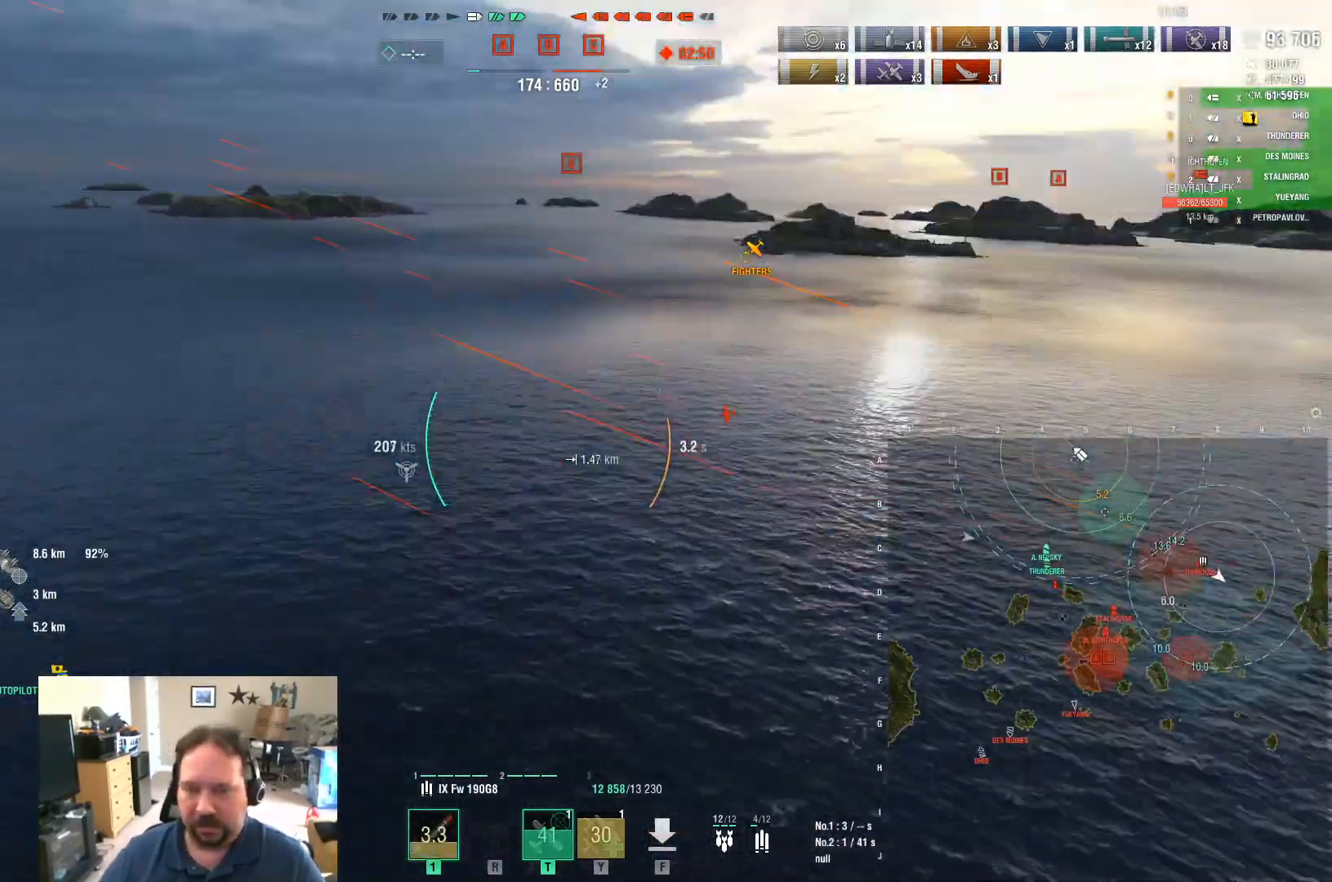
{"keys": ["d", "w"], "mouse": [], "mouse_move": "down", "events": [[84, "d", "down"]]}
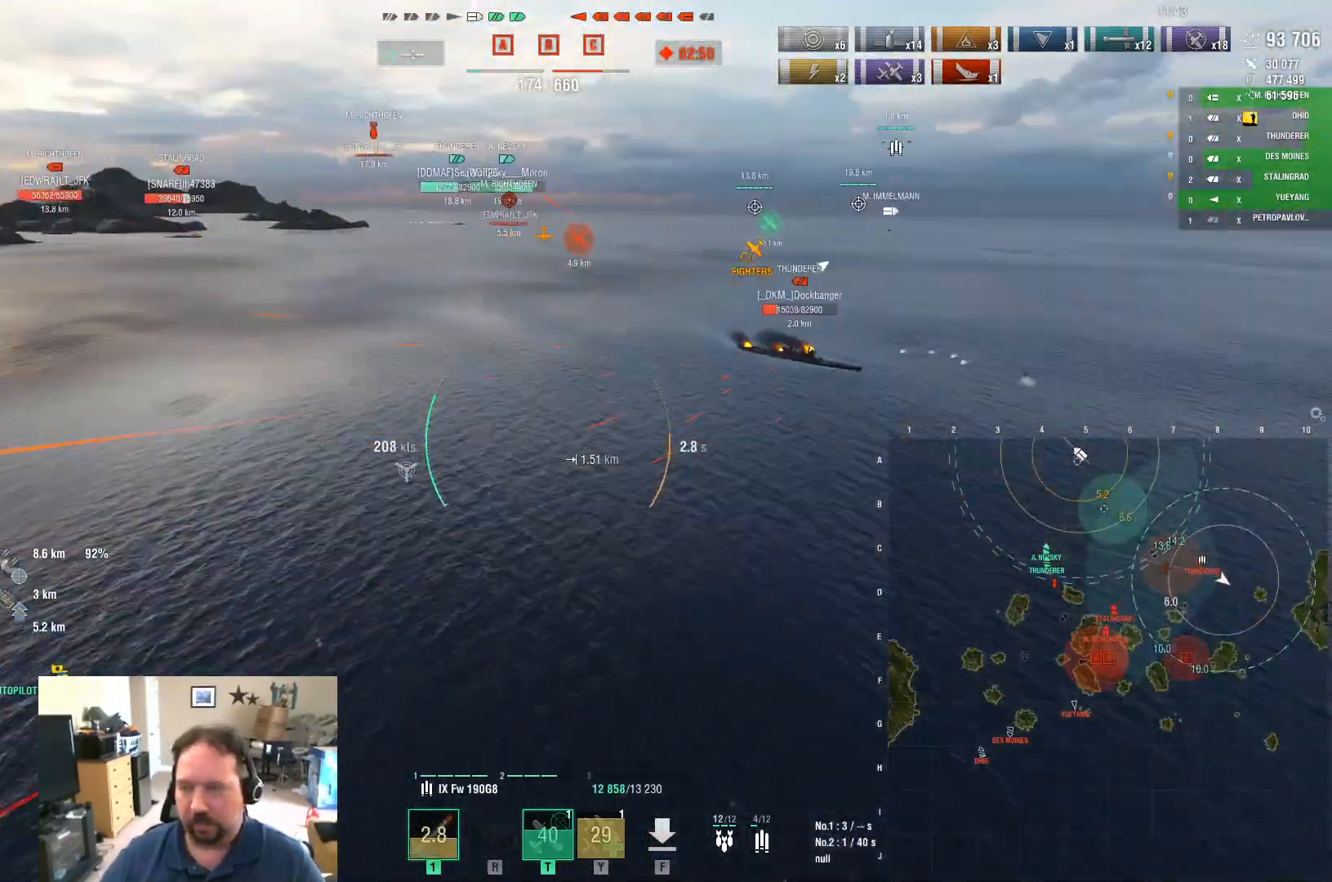
{"keys": ["d", "w"], "mouse": [], "mouse_move": "still", "events": []}
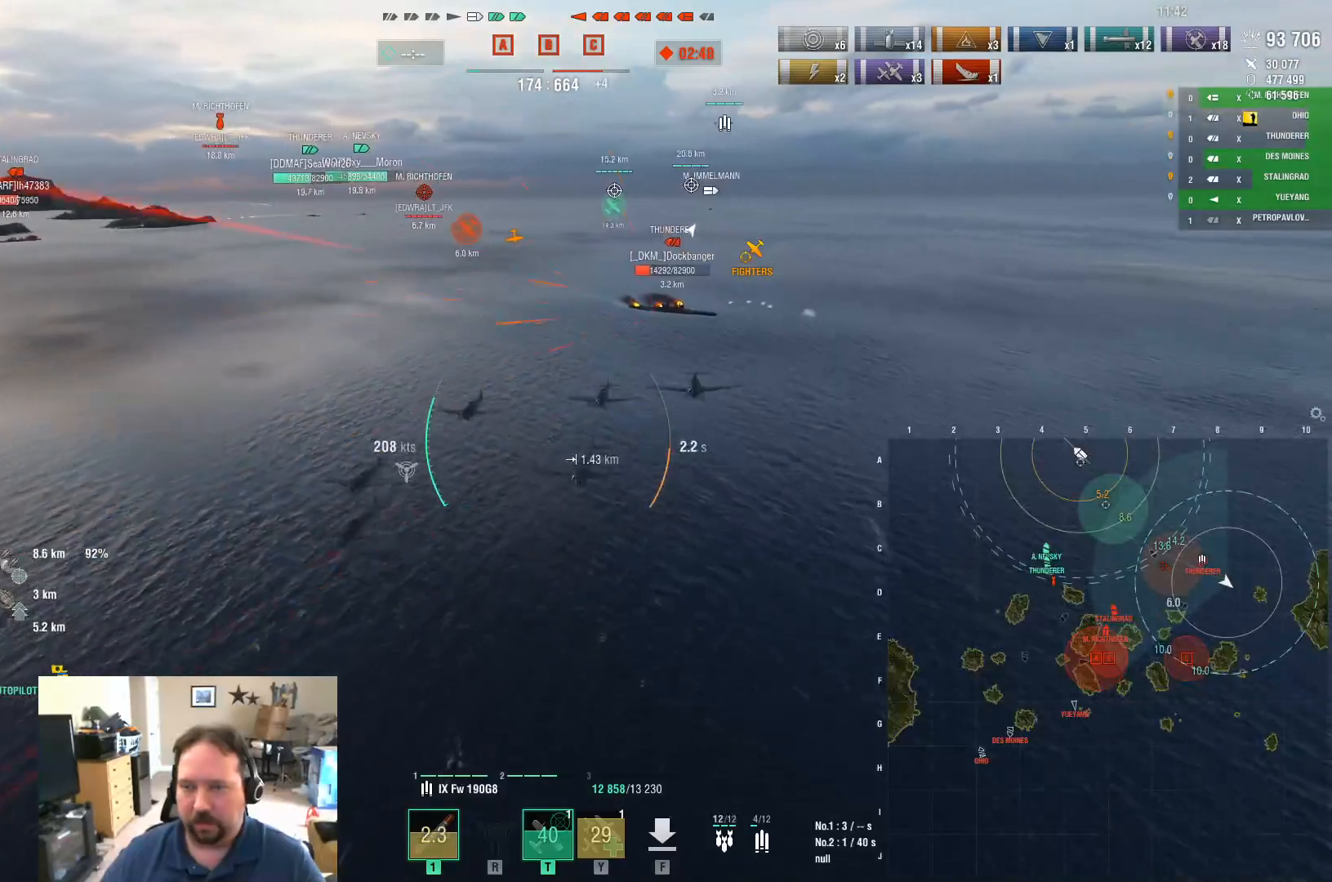
{"keys": ["d"], "mouse": [], "mouse_move": "still", "events": [[384, "w", "up"]]}
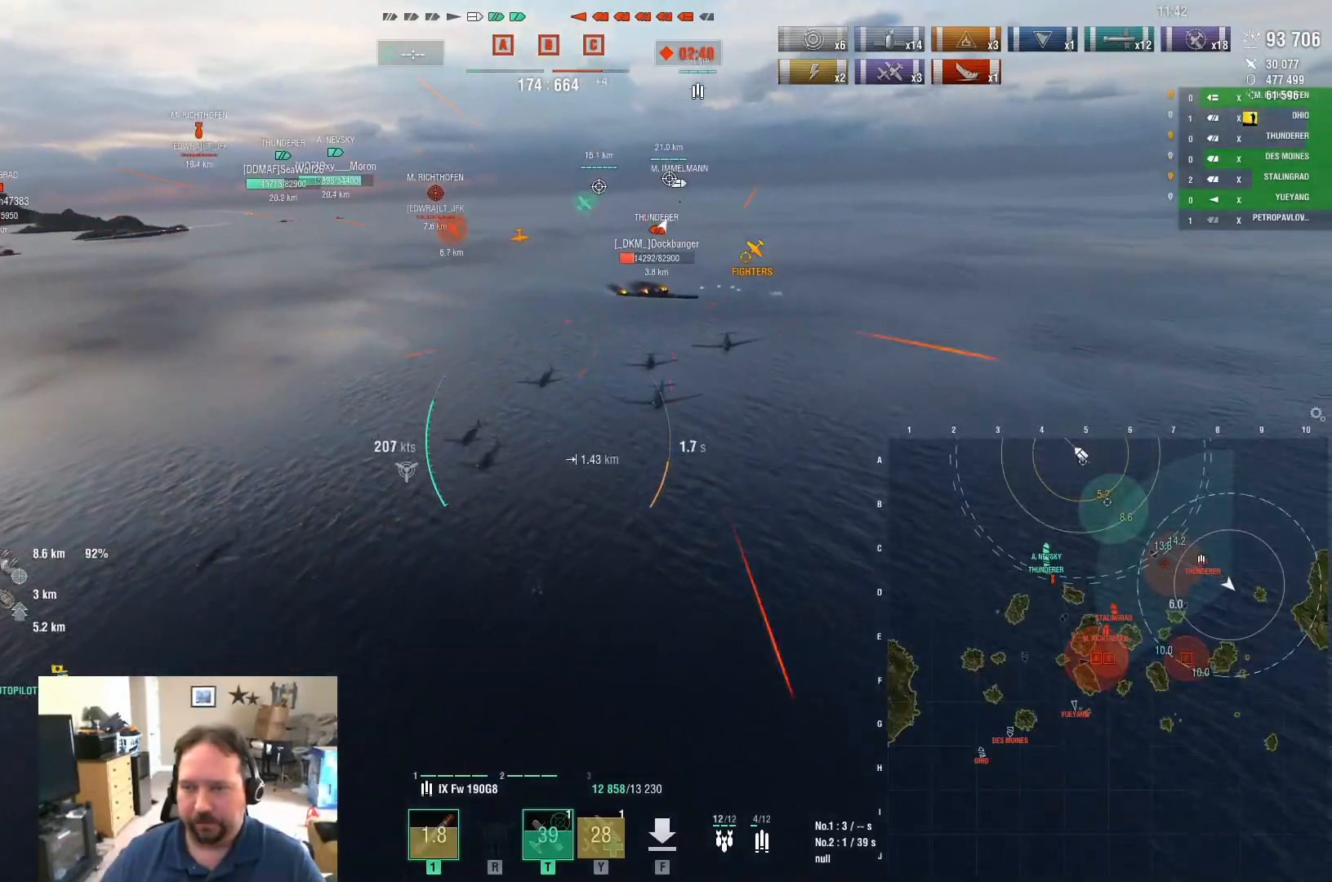
{"keys": ["a"], "mouse": [], "mouse_move": "still", "events": [[267, "ctrl", "down"], [267, "shift", "down"], [317, "d", "up"], [417, "a", "down"], [417, "ctrl", "up"], [417, "shift", "up"]]}
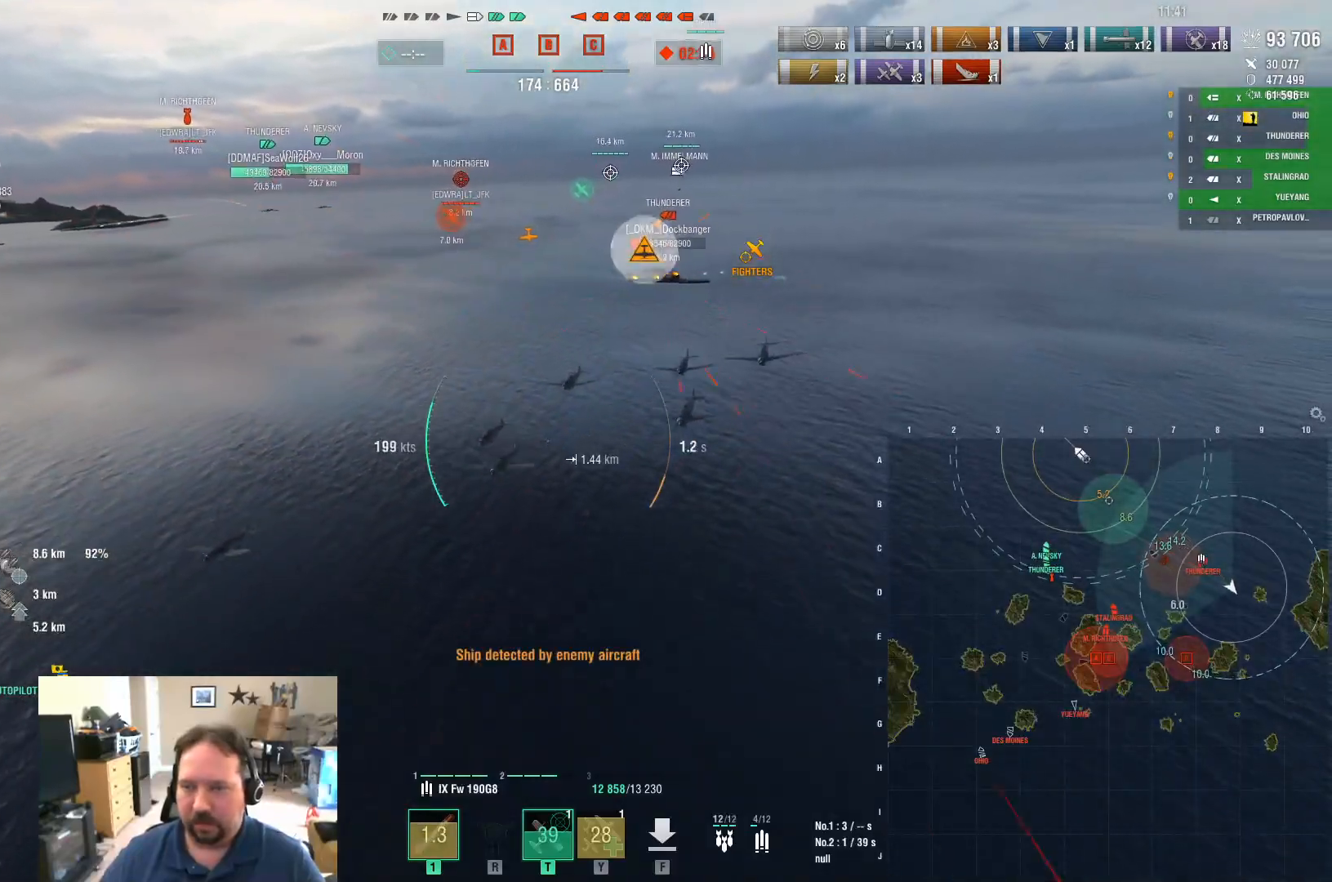
{"keys": ["a", "ctrl"], "mouse": [], "mouse_move": "still", "events": [[234, "ctrl", "down"]]}
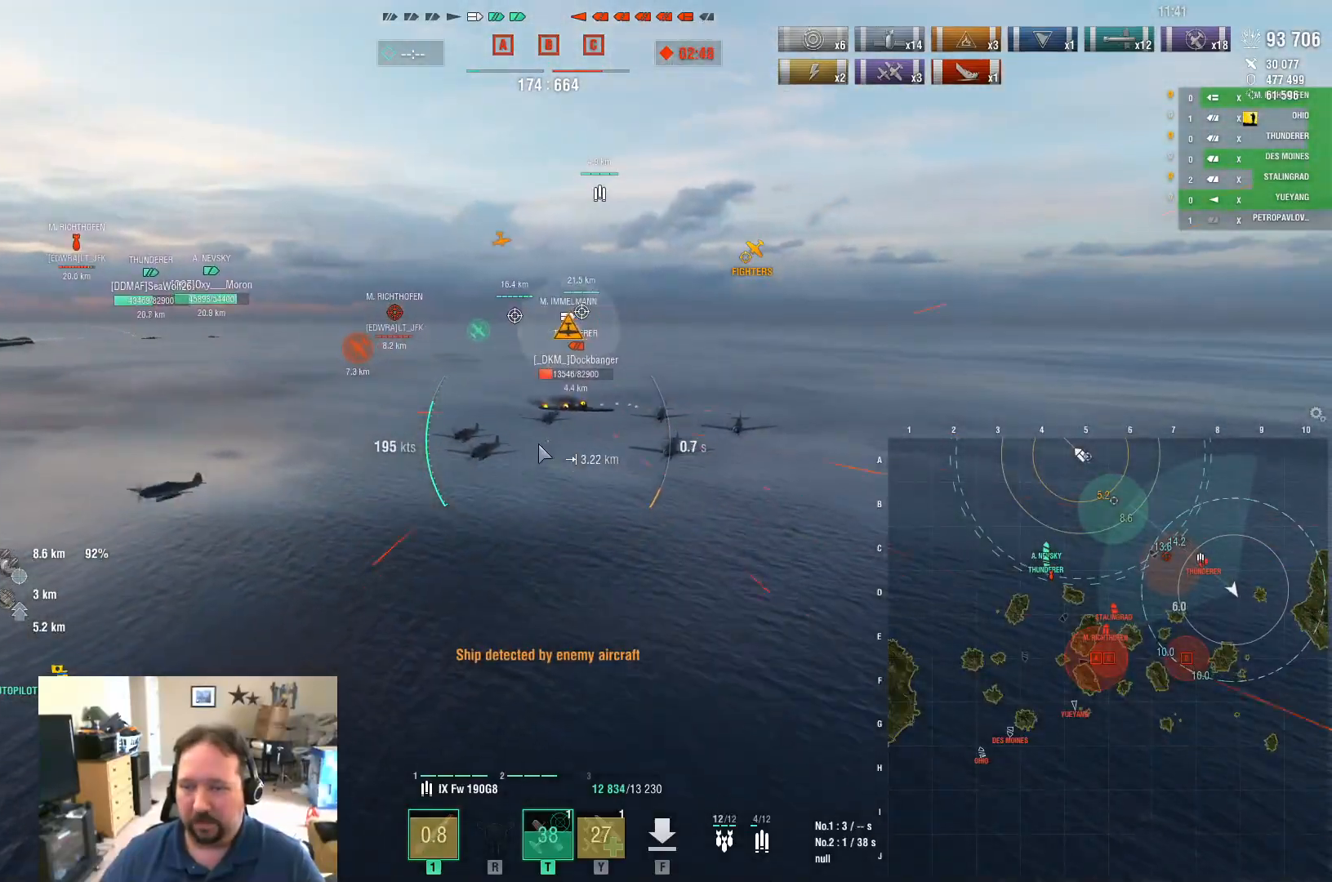
{"keys": ["a", "ctrl"], "mouse": [], "mouse_move": "still", "events": []}
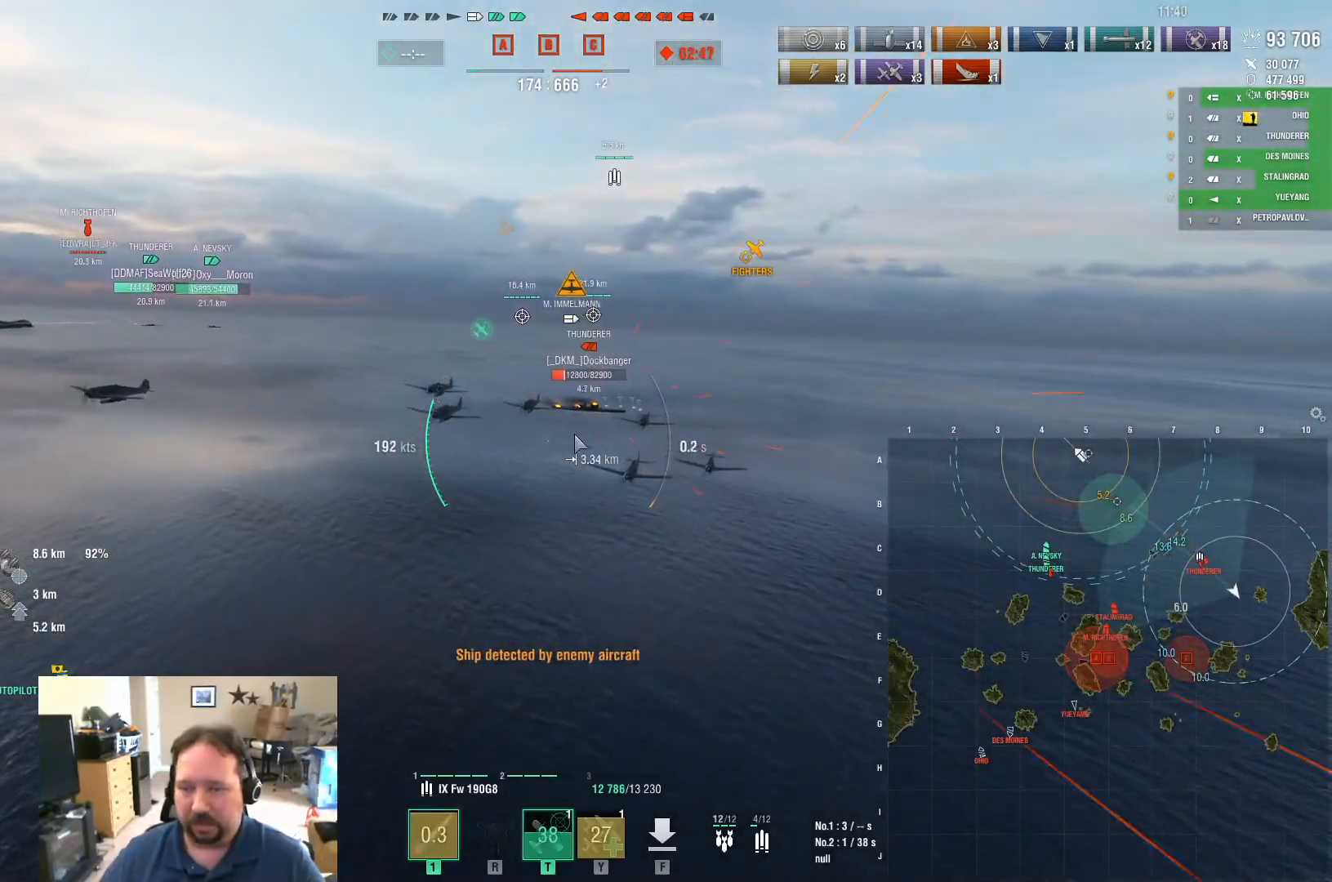
{"keys": ["a", "ctrl"], "mouse": [], "mouse_move": "still", "events": []}
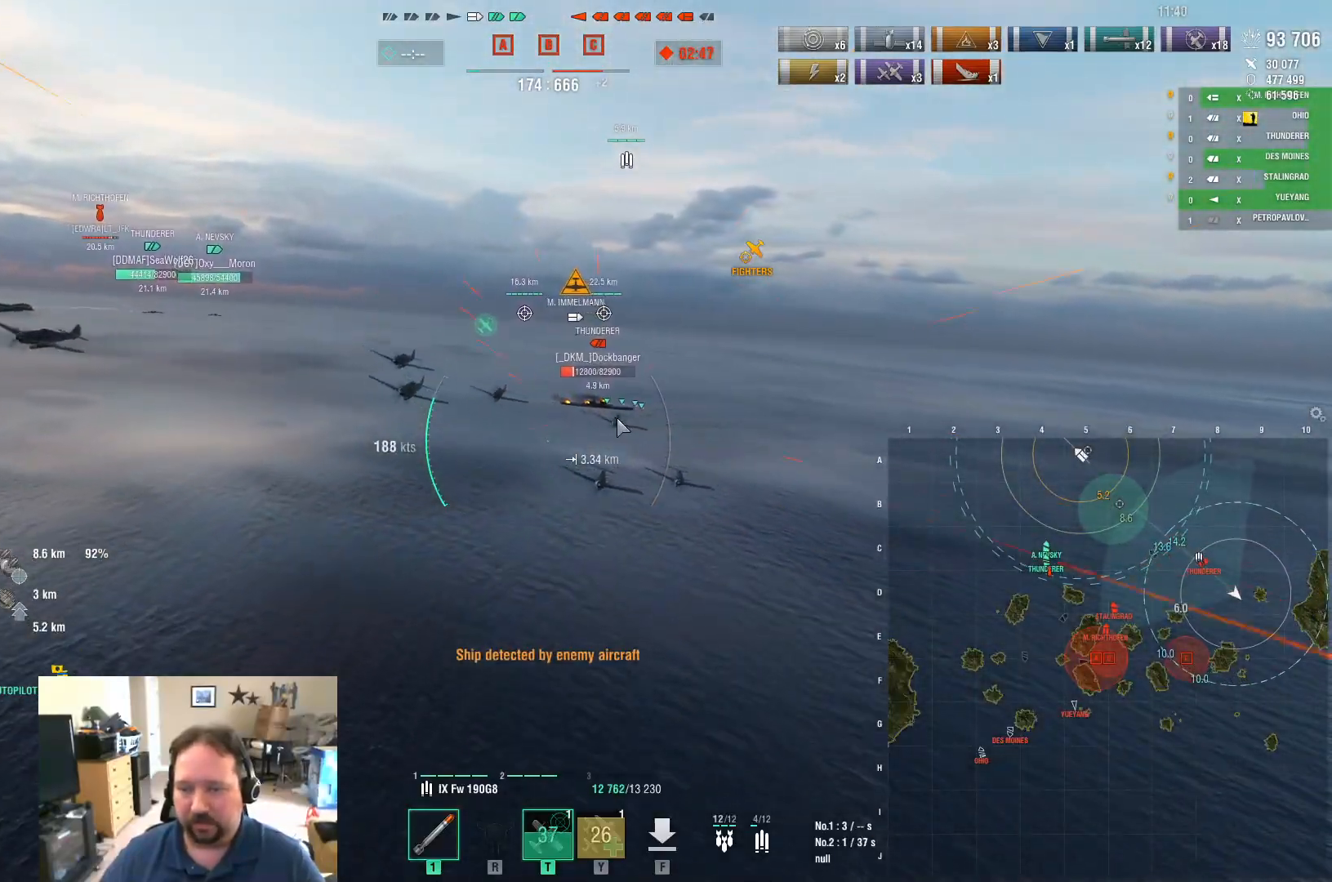
{"keys": ["a", "s"], "mouse": [], "mouse_move": "still", "events": [[67, "ctrl", "up"], [150, "s", "down"]]}
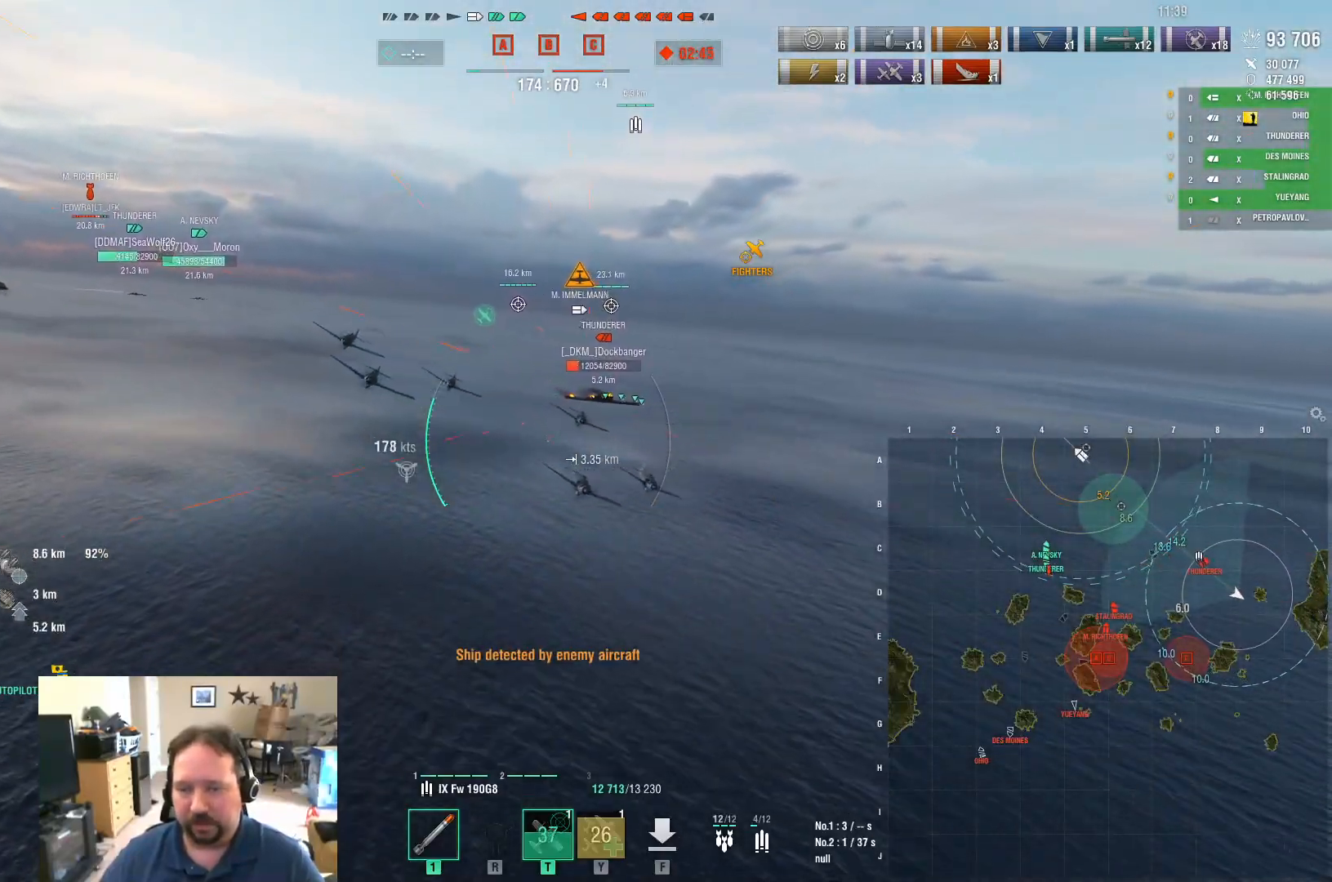
{"keys": ["a", "s"], "mouse": [], "mouse_move": "still", "events": []}